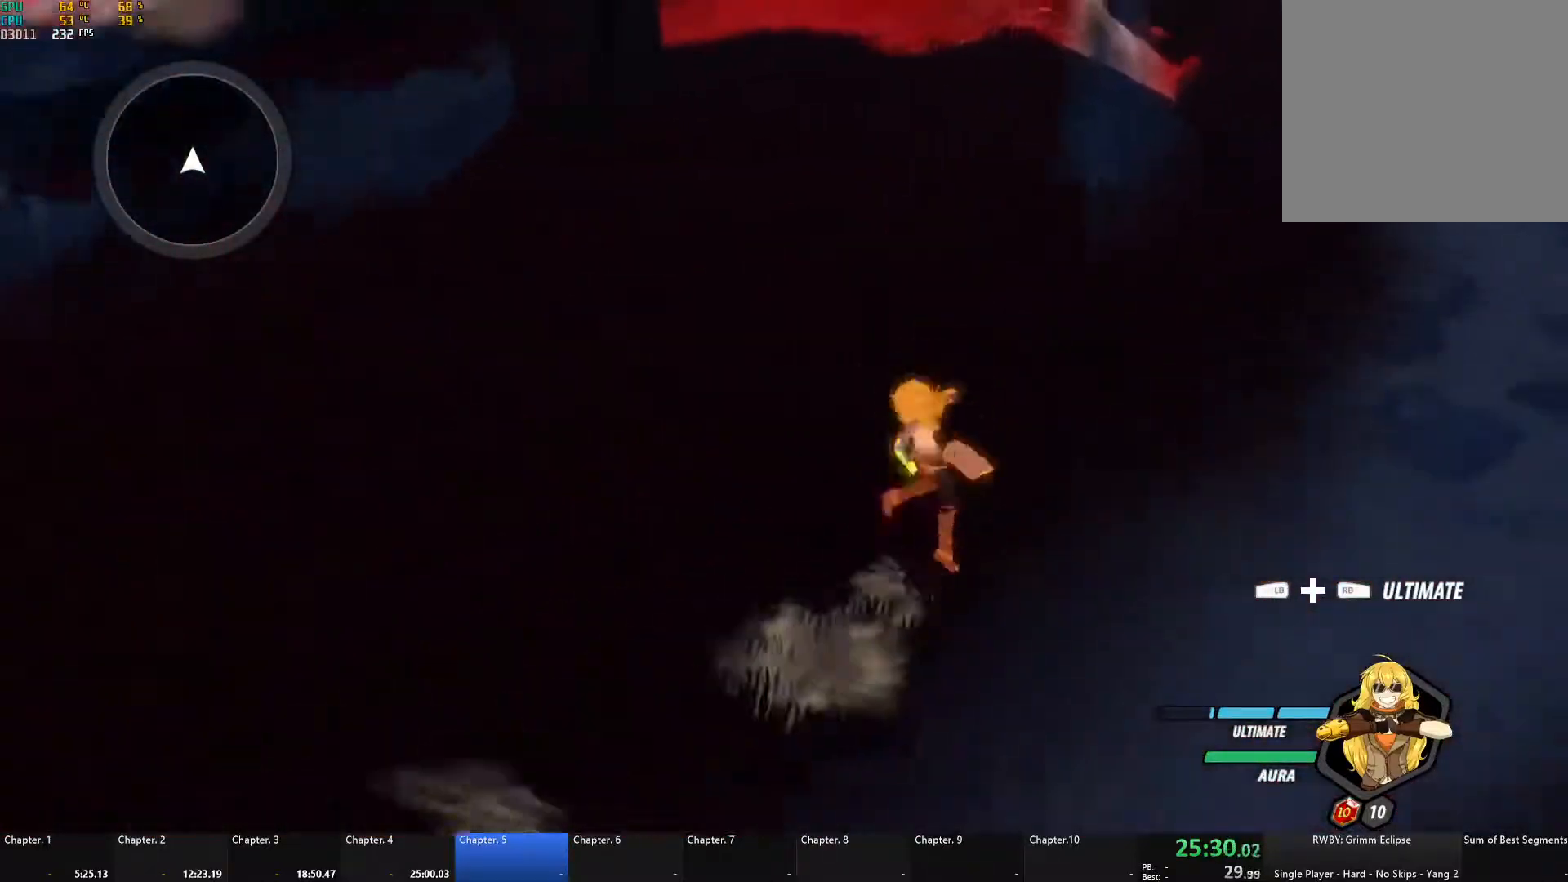
Gameplay with a controller (Xbox layout); each line is a JSON object with the inputs held at the frame after it. "events" lists button and stick changes between this image and that frame as [ms after this image, input, new state], when the widget could be followed in between. Not read: R3.
{"buttons": ["Y", "L1"], "left_stick": "up-right", "right_stick": "center", "events": [[17, "Y", "up"], [50, "B", "up"], [50, "L1", "up"], [67, "A", "down"], [117, "L1", "down"], [133, "A", "up"], [133, "Y", "down"], [167, "B", "down"], [183, "Y", "up"], [233, "B", "up"], [233, "L1", "up"], [267, "A", "down"], [300, "A", "up"], [300, "L1", "down"], [300, "Y", "down"], [333, "B", "down"], [367, "Y", "up"], [400, "B", "up"], [400, "L1", "up"], [433, "A", "down"], [450, "L1", "down"], [483, "A", "up"], [483, "Y", "down"]]}
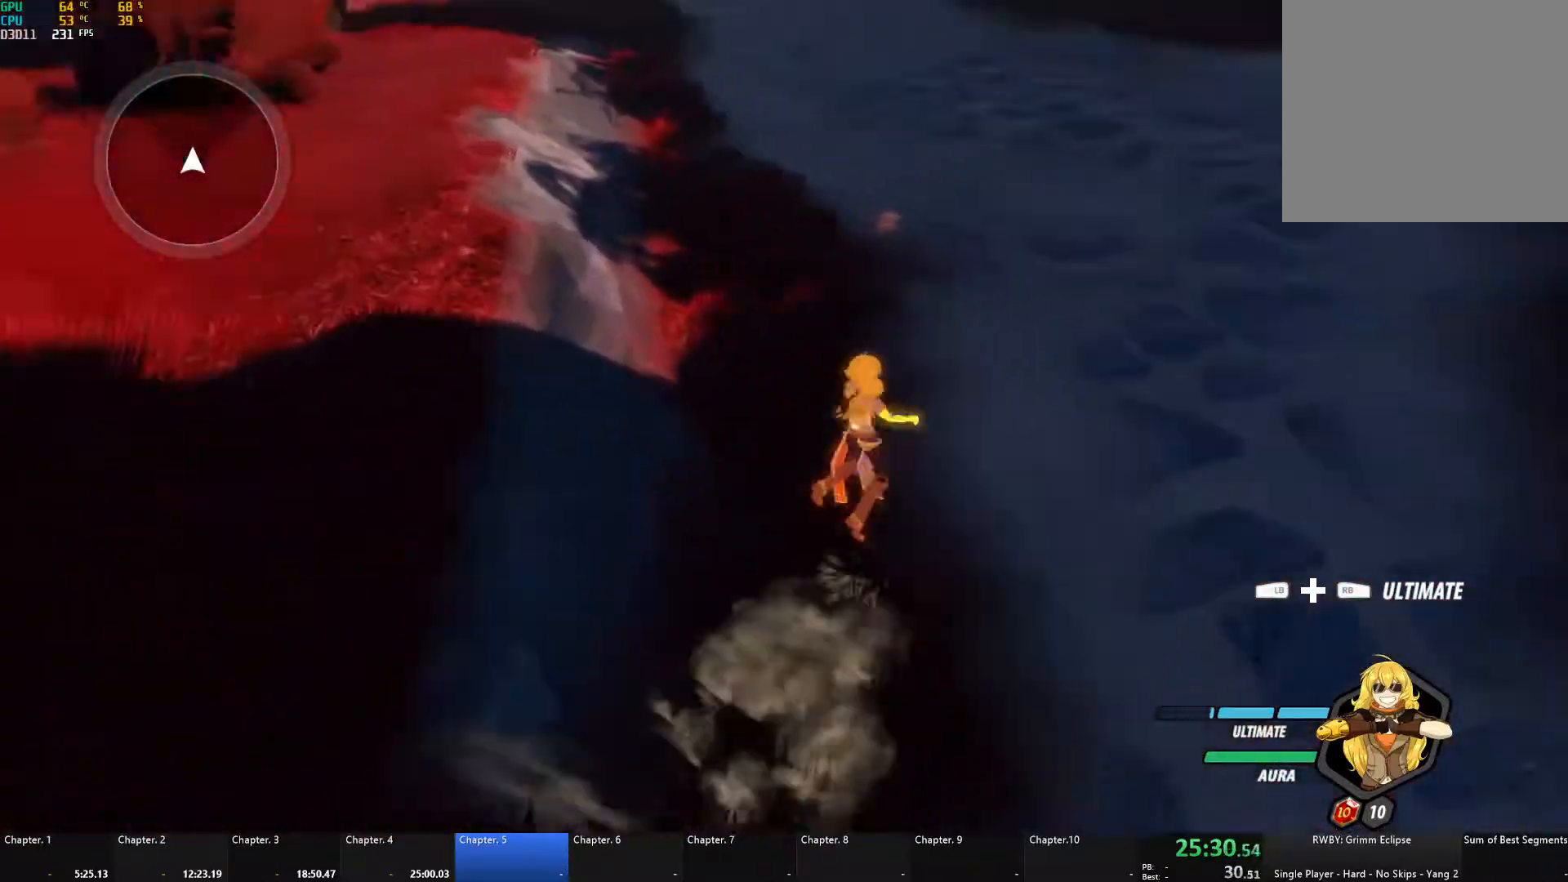
{"buttons": ["A", "L1"], "left_stick": "up", "right_stick": "center", "events": [[17, "B", "down"], [33, "Y", "up"], [67, "L1", "up"], [100, "A", "down"], [100, "B", "up"], [100, "left_stick", "up"], [117, "L1", "down"], [167, "A", "up"], [167, "Y", "down"], [183, "B", "down"], [200, "Y", "up"], [233, "L1", "up"], [267, "B", "up"], [300, "A", "down"], [317, "L1", "down"], [333, "A", "up"], [350, "Y", "down"], [367, "B", "down"], [400, "L1", "up"], [400, "Y", "up"], [450, "A", "down"], [450, "B", "up"], [483, "L1", "down"]]}
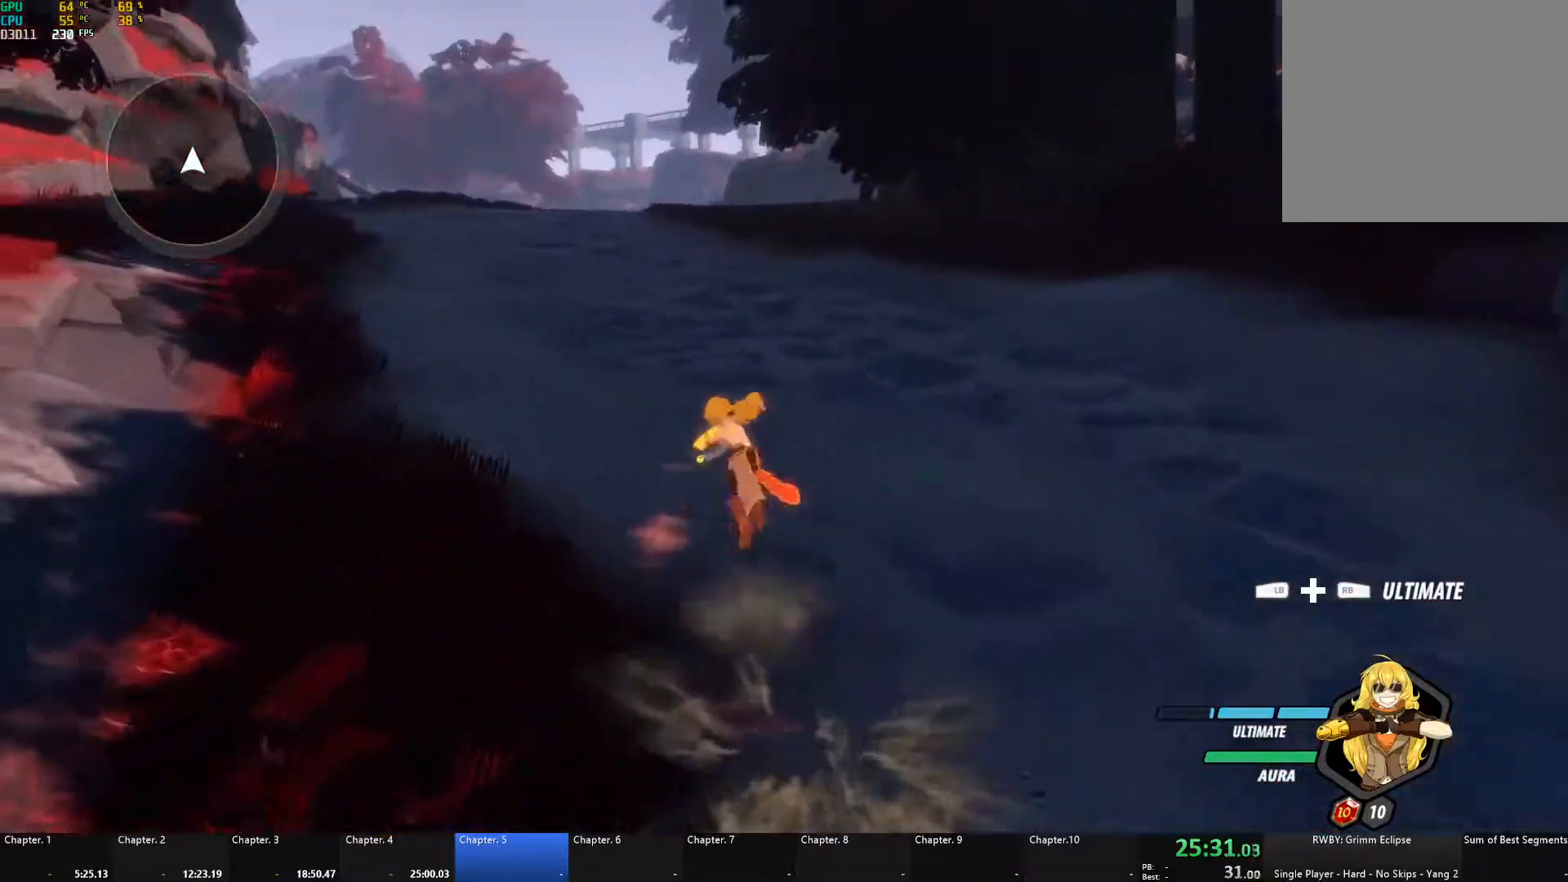
{"buttons": ["A", "L1"], "left_stick": "up", "right_stick": "center", "events": [[17, "A", "up"], [17, "Y", "down"], [33, "B", "down"], [67, "Y", "up"], [83, "L1", "up"], [117, "A", "down"], [117, "B", "up"], [167, "L1", "down"], [183, "A", "up"], [200, "Y", "down"], [217, "B", "down"], [233, "Y", "up"], [267, "L1", "up"], [283, "B", "up"], [317, "A", "down"], [333, "L1", "down"], [367, "A", "up"], [367, "Y", "down"], [383, "B", "down"], [417, "Y", "up"], [467, "A", "down"], [467, "B", "up"], [467, "L1", "up"], [500, "L1", "down"]]}
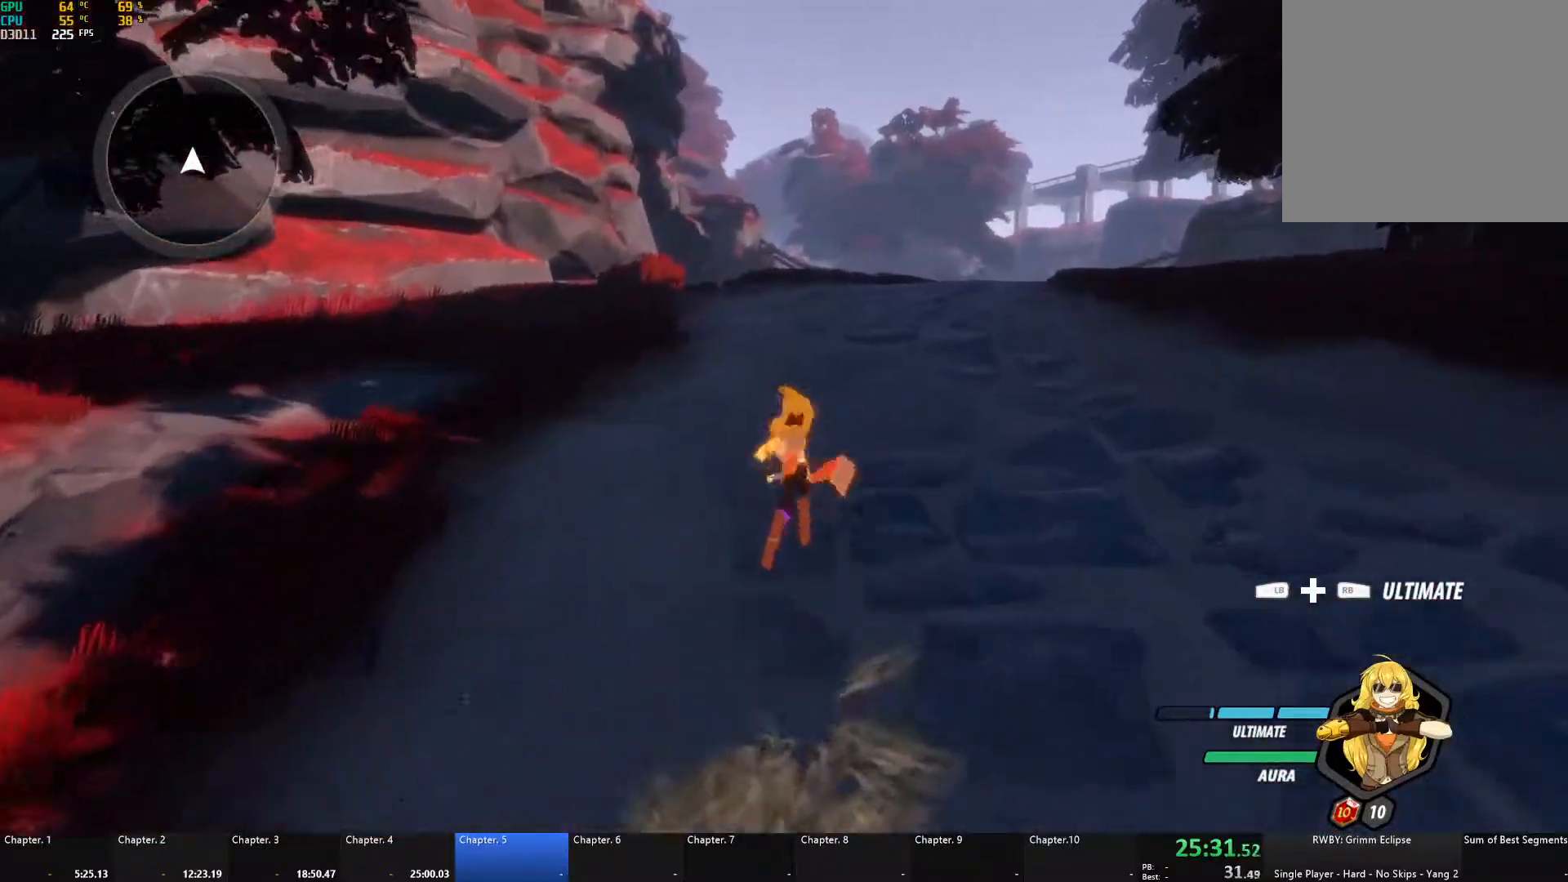
{"buttons": [], "left_stick": "up", "right_stick": "center", "events": [[33, "A", "up"], [33, "Y", "down"], [67, "B", "down"], [67, "Y", "up"], [117, "B", "up"], [117, "L1", "up"], [150, "A", "down"], [167, "L1", "down"], [200, "A", "up"], [200, "Y", "down"], [233, "B", "down"], [267, "Y", "up"], [283, "L1", "up"], [317, "A", "down"], [317, "B", "up"], [350, "L1", "down"], [383, "A", "up"], [400, "Y", "down"], [417, "B", "down"], [433, "Y", "up"], [467, "L1", "up"], [483, "B", "up"]]}
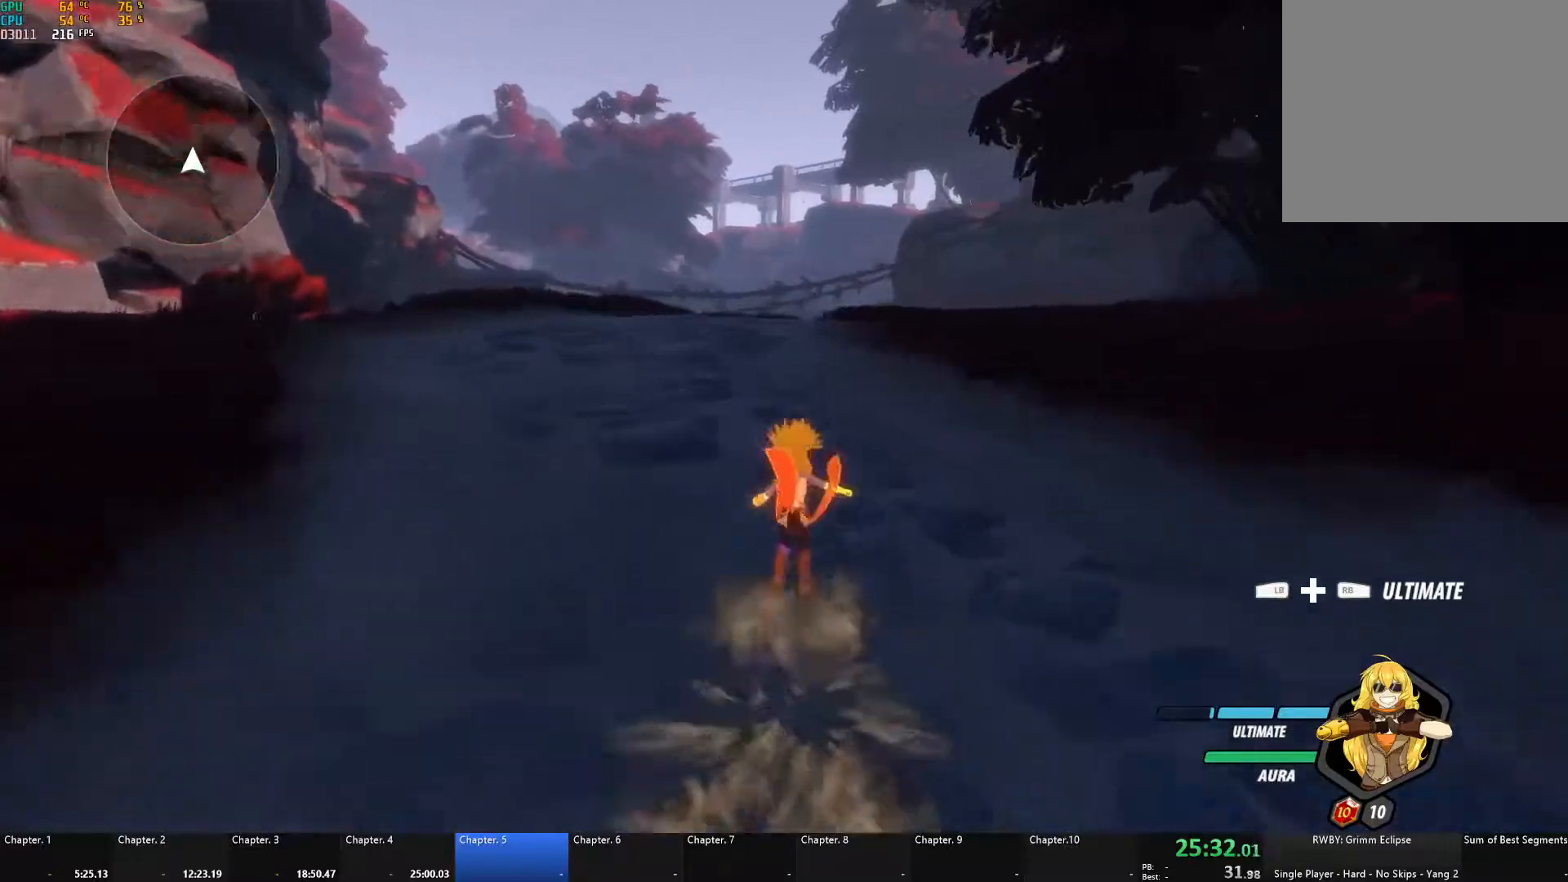
{"buttons": [], "left_stick": "up", "right_stick": "center", "events": [[17, "A", "down"], [17, "L1", "down"], [33, "A", "up"], [67, "B", "down"], [67, "Y", "down"], [100, "Y", "up"], [117, "L1", "up"], [150, "B", "up"], [183, "A", "down"], [183, "L1", "down"], [200, "A", "up"], [217, "Y", "down"], [250, "B", "down"], [267, "Y", "up"], [283, "L1", "up"], [333, "B", "up"], [350, "A", "down"], [350, "L1", "down"], [383, "A", "up"], [417, "B", "down"], [417, "Y", "down"], [450, "L1", "up"], [450, "Y", "up"], [500, "B", "up"]]}
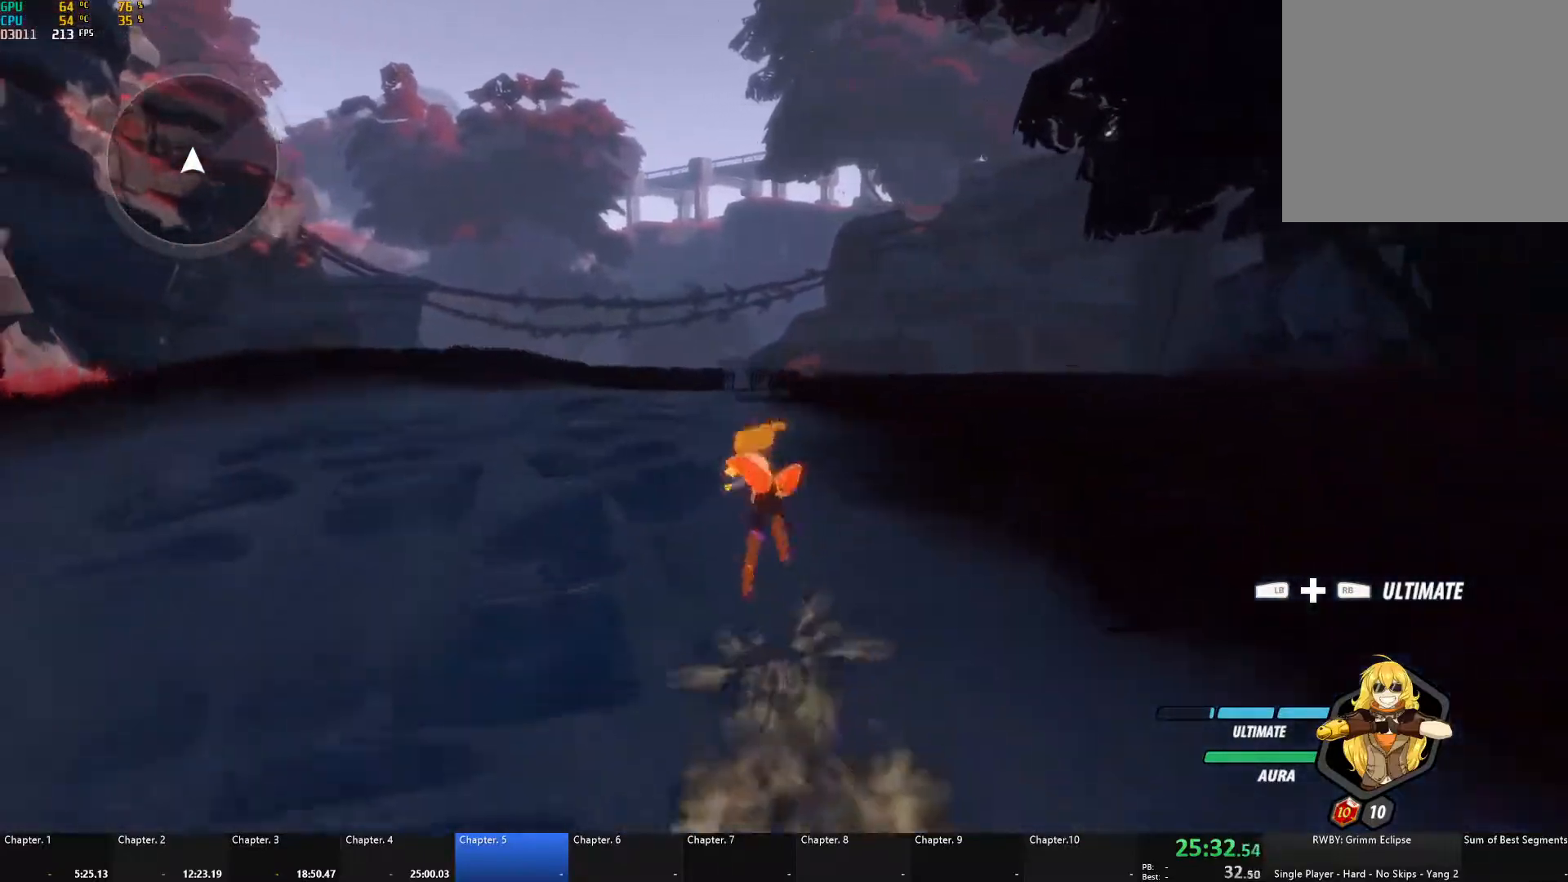
{"buttons": ["B"], "left_stick": "up", "right_stick": "center", "events": [[17, "A", "down"], [17, "L1", "down"], [83, "A", "up"], [83, "Y", "down"], [117, "B", "down"], [117, "L1", "up"], [133, "Y", "up"], [167, "B", "up"], [167, "L1", "down"], [200, "A", "down"], [250, "A", "up"], [250, "Y", "down"], [283, "B", "down"], [300, "L1", "up"], [300, "Y", "up"], [350, "B", "up"], [367, "A", "down"], [367, "L1", "down"], [433, "A", "up"], [433, "Y", "down"], [467, "B", "down"], [500, "L1", "up"], [500, "Y", "up"]]}
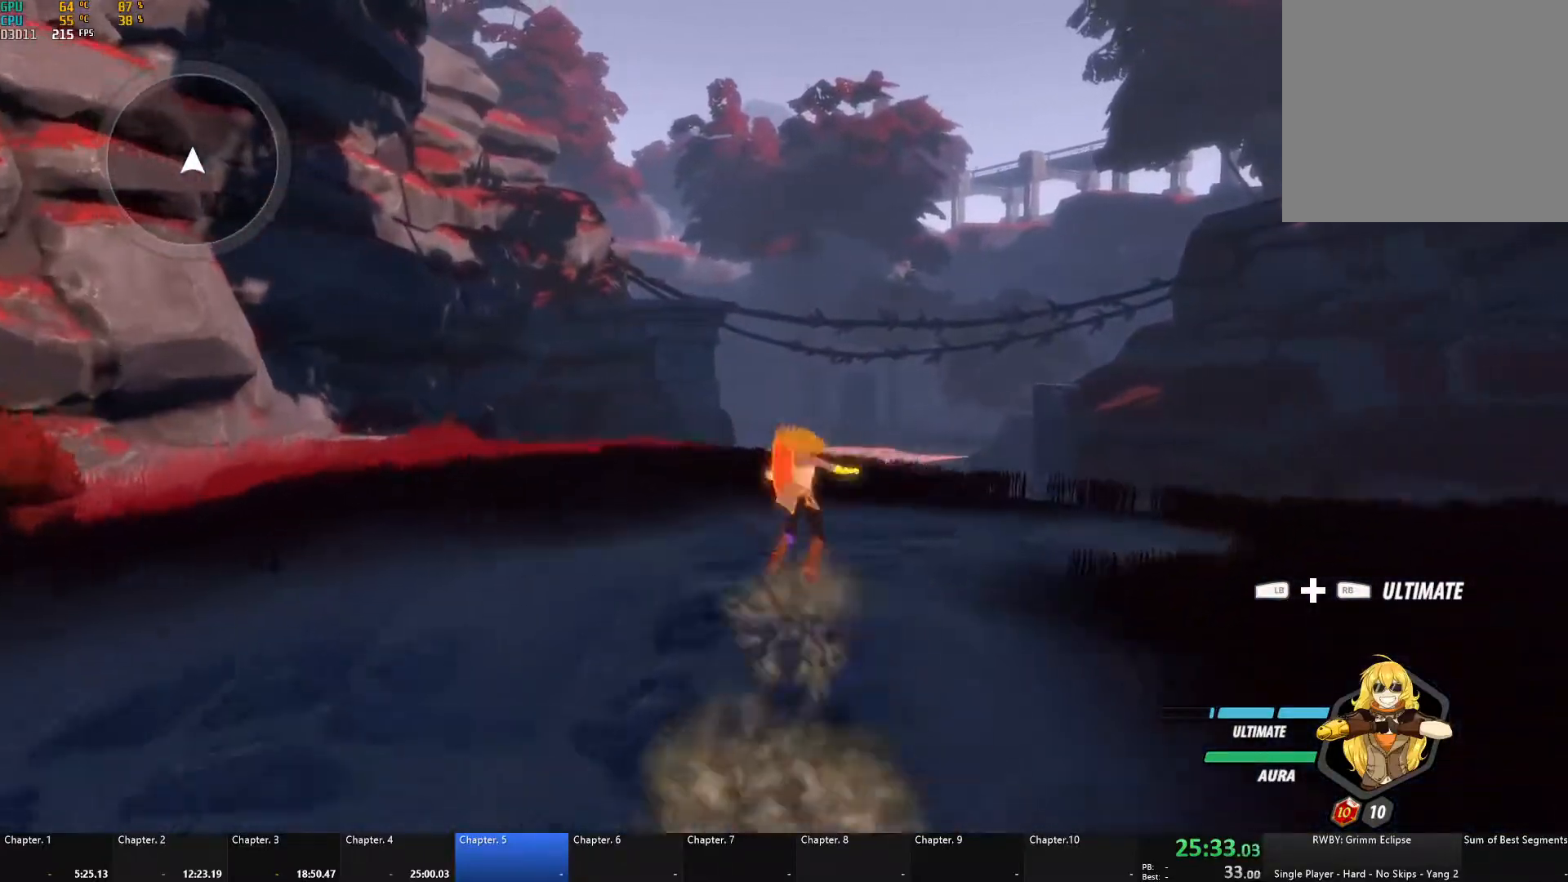
{"buttons": [], "left_stick": "up", "right_stick": "center", "events": [[50, "B", "up"], [50, "L1", "down"], [67, "A", "down"], [133, "A", "up"], [133, "Y", "down"], [167, "B", "down"], [200, "Y", "up"], [233, "L1", "up"], [250, "B", "up"], [283, "A", "down"], [283, "L1", "down"], [333, "A", "up"], [333, "Y", "down"], [367, "B", "down"], [417, "Y", "up"], [450, "L1", "up"], [467, "B", "up"]]}
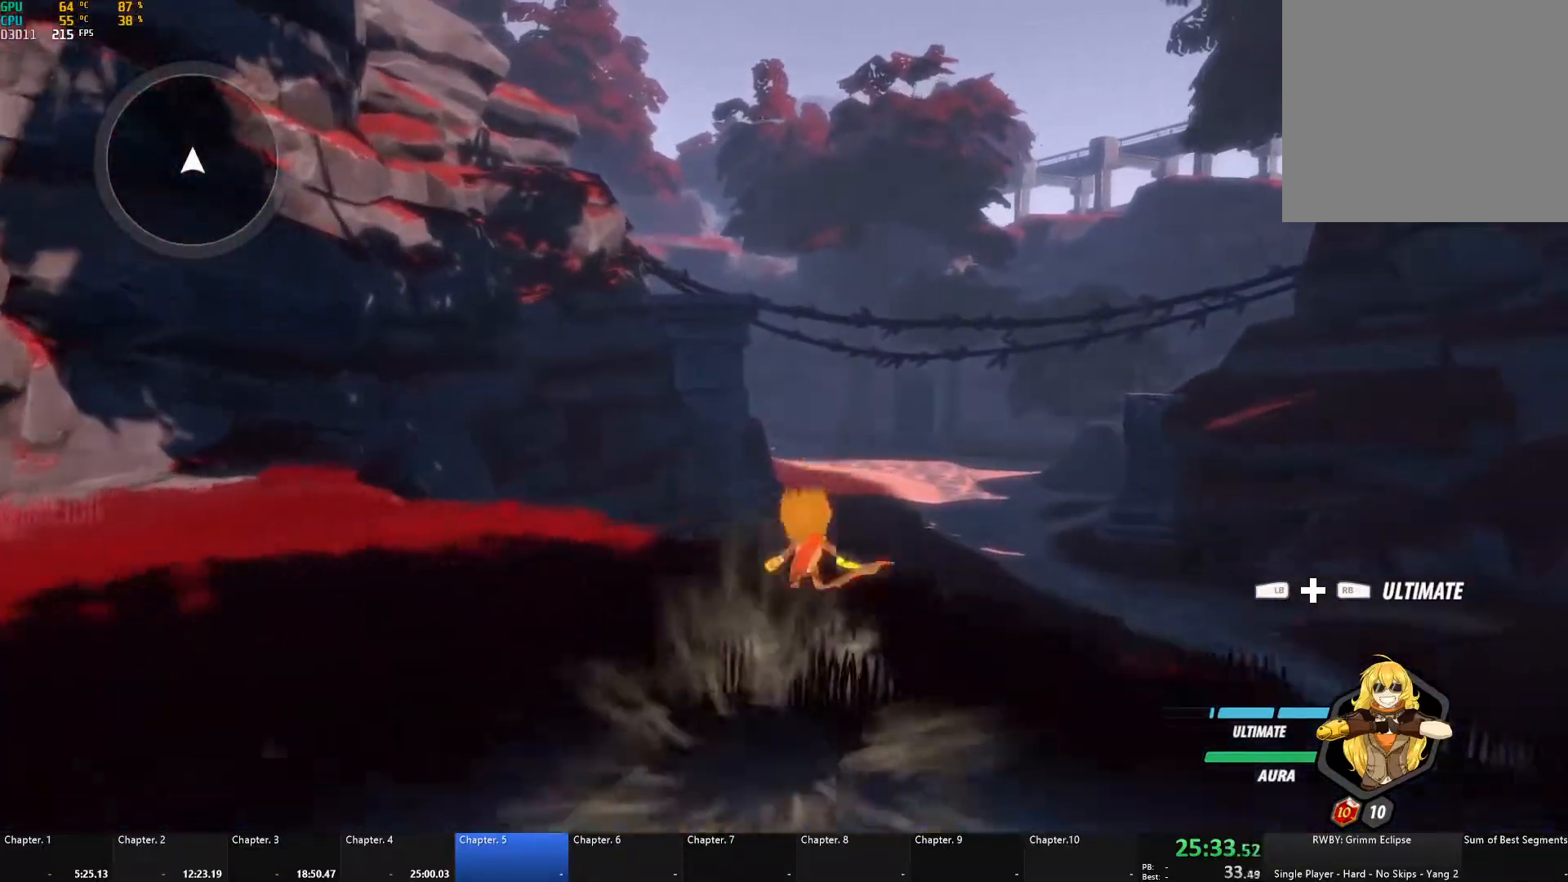
{"buttons": [], "left_stick": "up", "right_stick": "center", "events": [[17, "A", "down"], [50, "L1", "down"], [67, "A", "up"], [67, "Y", "down"], [117, "B", "down"], [200, "Y", "up"], [233, "B", "up"], [233, "L1", "up"], [283, "right_stick", "down-left"], [433, "right_stick", "center"]]}
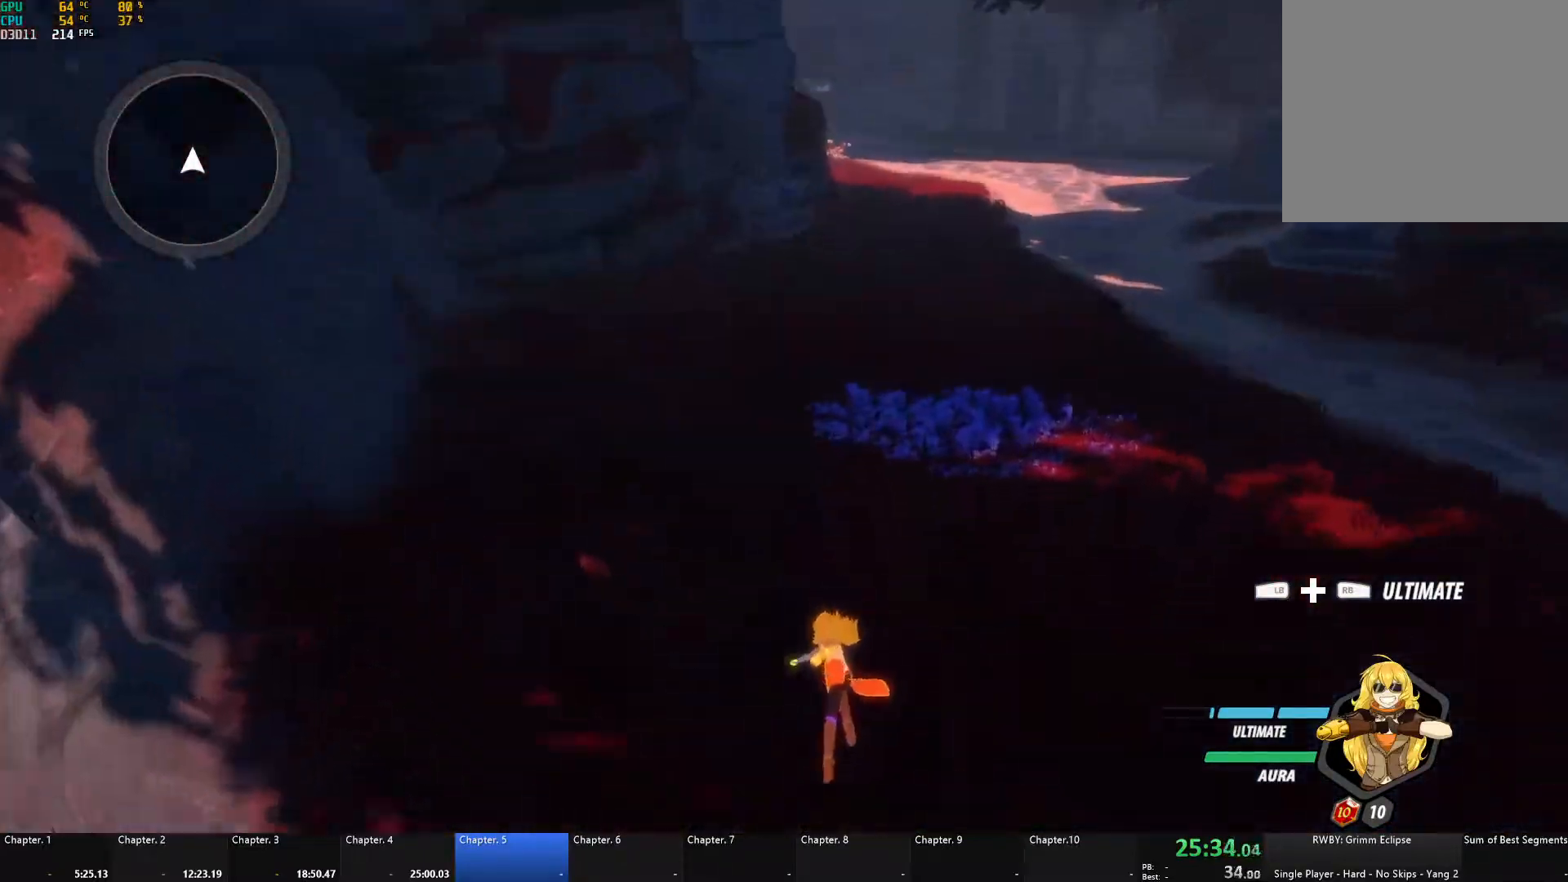
{"buttons": [], "left_stick": "up", "right_stick": "center", "events": [[167, "A", "down"], [183, "L1", "down"], [217, "A", "up"], [217, "Y", "down"], [233, "B", "down"], [250, "Y", "up"], [283, "L1", "up"], [317, "B", "up"], [350, "A", "down"], [367, "A", "up"], [367, "L1", "down"], [400, "Y", "down"], [417, "B", "down"], [450, "Y", "up"], [467, "L1", "up"], [500, "B", "up"]]}
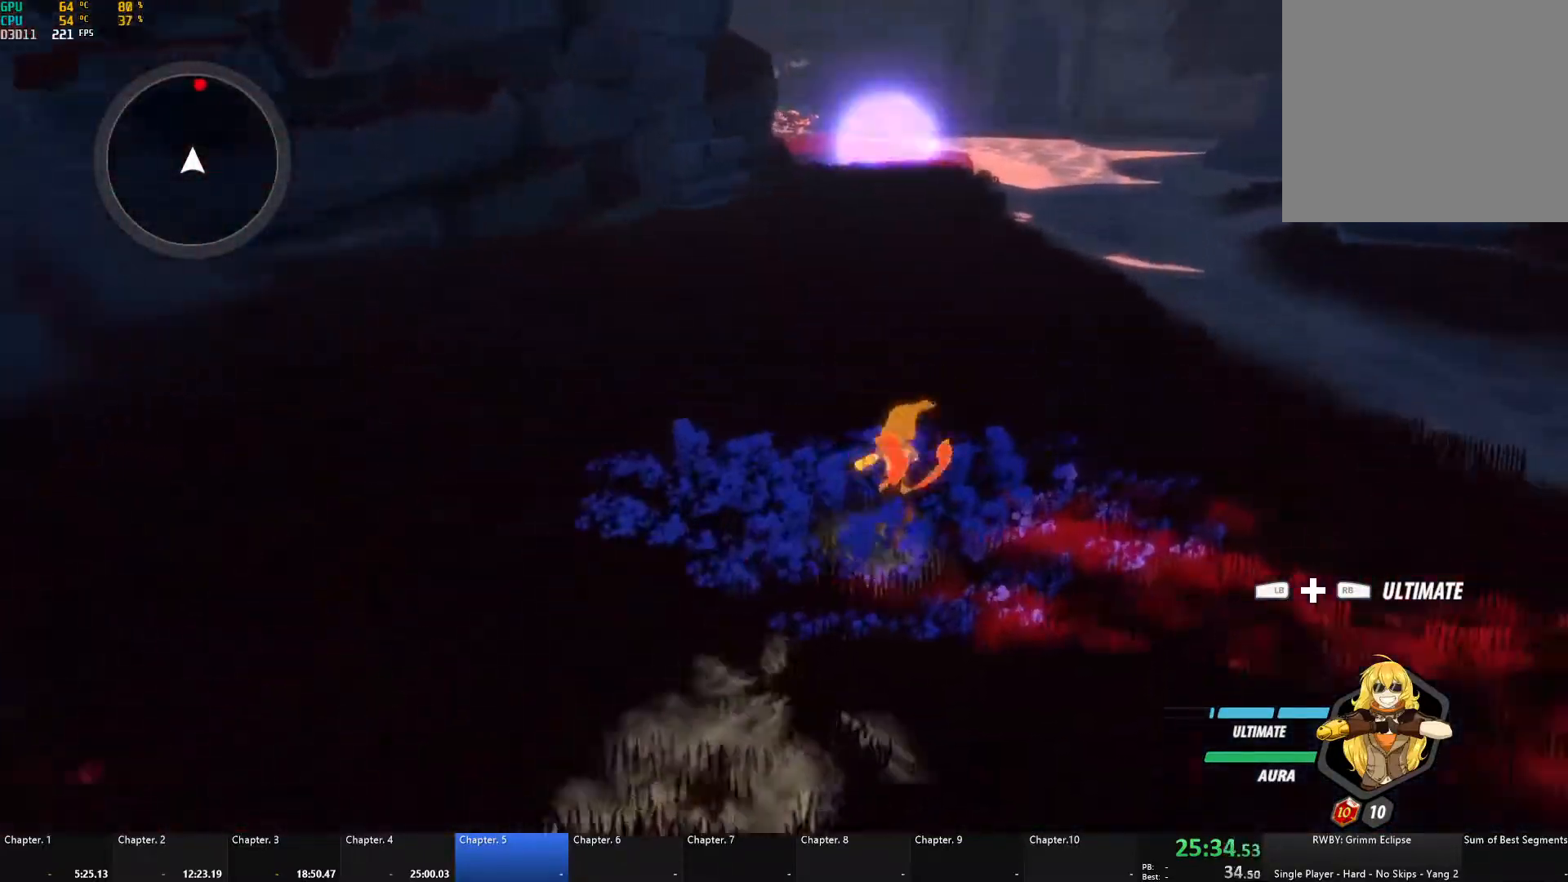
{"buttons": ["B", "L1"], "left_stick": "up", "right_stick": "center", "events": [[17, "A", "down"], [50, "L1", "down"], [67, "A", "up"], [67, "Y", "down"], [100, "B", "down"], [117, "Y", "up"], [133, "L1", "up"], [183, "B", "up"], [200, "A", "down"], [233, "L1", "down"], [250, "A", "up"], [250, "Y", "down"], [267, "B", "down"], [317, "Y", "up"], [350, "L1", "up"], [367, "B", "up"], [383, "A", "down"], [417, "L1", "down"], [433, "A", "up"], [433, "Y", "down"], [467, "B", "down"], [500, "Y", "up"]]}
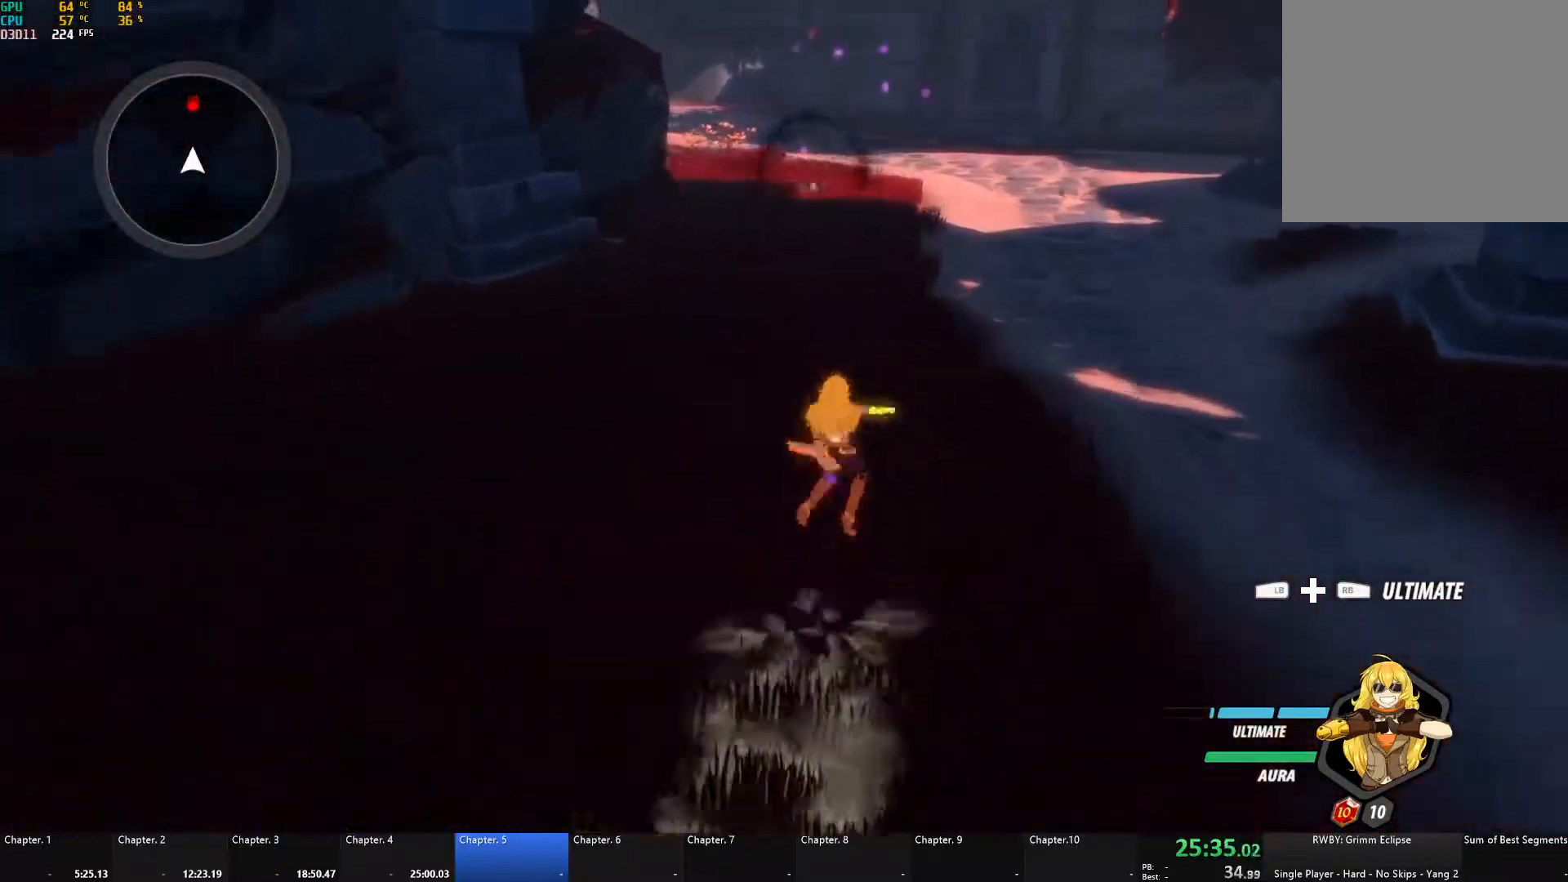
{"buttons": ["Y", "L1"], "left_stick": "up", "right_stick": "center", "events": [[33, "L1", "up"], [50, "B", "up"], [67, "A", "down"], [100, "L1", "down"], [117, "A", "up"], [117, "Y", "down"], [150, "B", "down"], [183, "Y", "up"], [233, "B", "up"], [233, "L1", "up"], [267, "A", "down"], [283, "L1", "down"], [300, "A", "up"], [300, "Y", "down"], [317, "B", "down"], [367, "Y", "up"], [417, "B", "up"], [417, "L1", "up"], [433, "A", "down"], [467, "L1", "down"], [483, "A", "up"], [483, "Y", "down"]]}
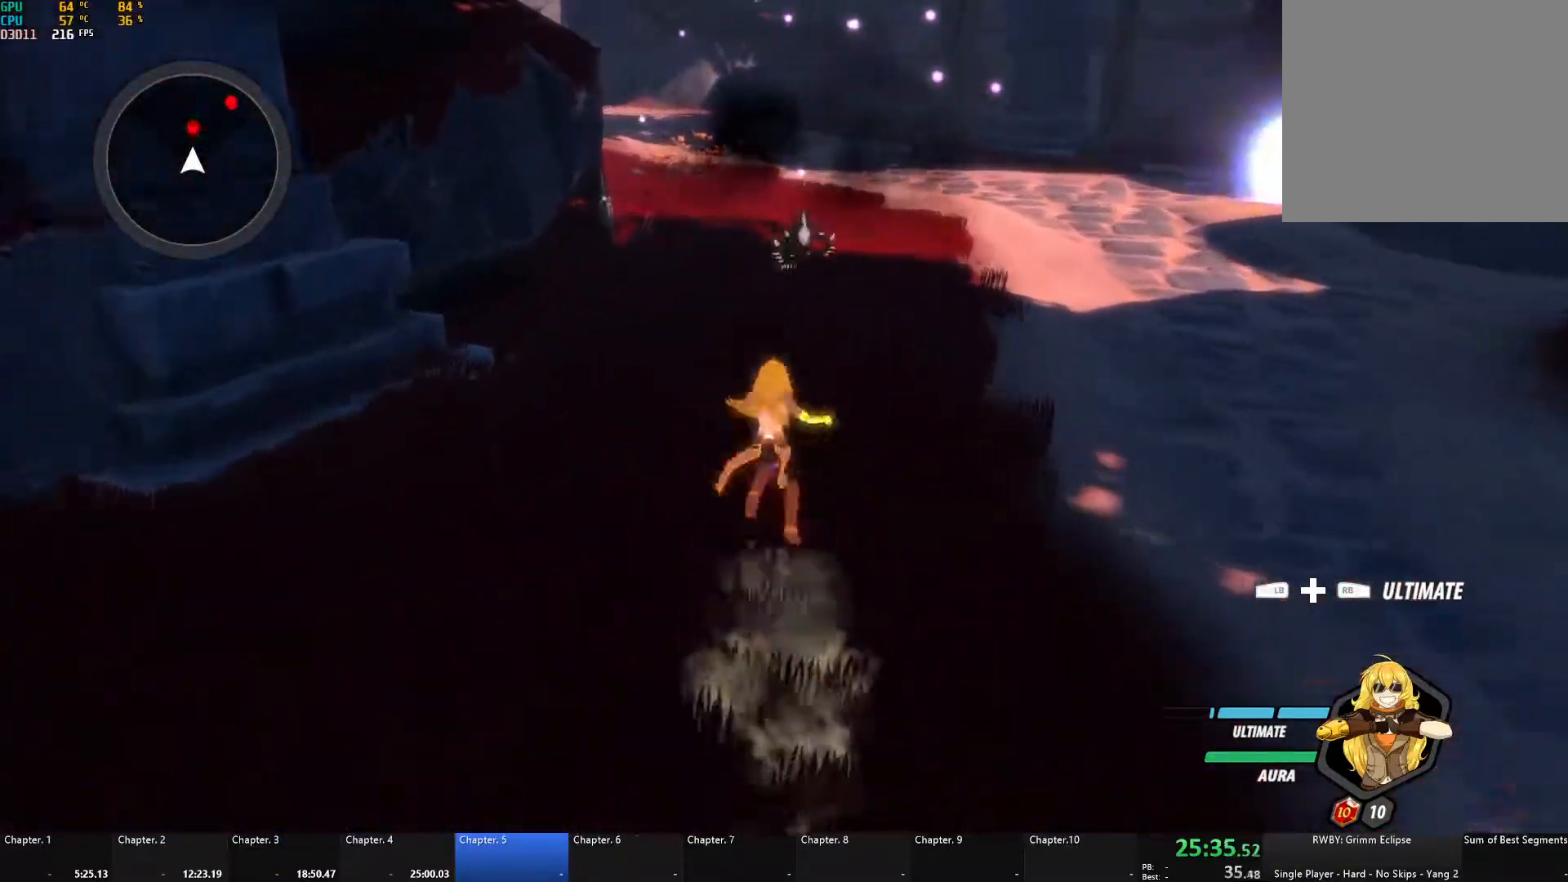
{"buttons": ["A", "X", "L1"], "left_stick": "up", "right_stick": "center", "events": [[17, "B", "down"], [67, "Y", "up"], [100, "L1", "up"], [117, "B", "up"], [167, "A", "down"], [183, "L1", "down"], [183, "X", "down"], [283, "A", "up"], [283, "X", "up"], [300, "Y", "down"], [317, "B", "down"], [317, "Y", "up"], [367, "L1", "up"], [400, "B", "up"], [433, "A", "down"], [450, "L1", "down"], [467, "X", "down"]]}
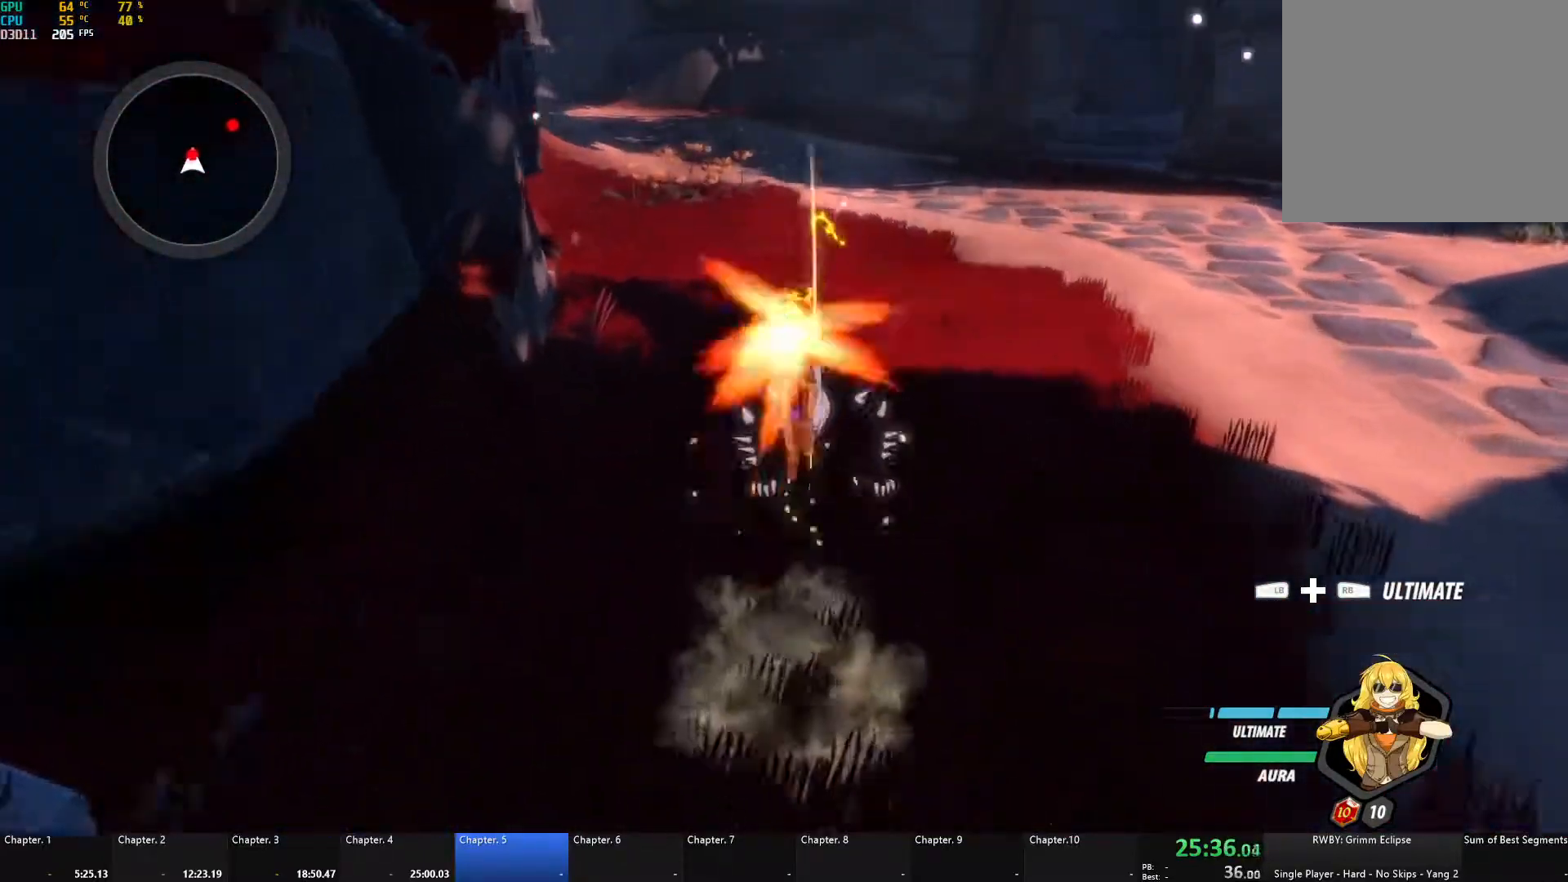
{"buttons": ["B", "L1"], "left_stick": "up", "right_stick": "center", "events": [[33, "X", "up"], [50, "A", "up"], [50, "B", "down"], [100, "L1", "up"], [117, "B", "up"], [150, "A", "down"], [167, "L1", "down"], [167, "X", "down"], [267, "A", "up"], [267, "X", "up"], [283, "B", "down"], [317, "B", "up"], [317, "L1", "up"], [350, "A", "down"], [367, "X", "down"], [383, "L1", "down"], [467, "X", "up"], [483, "A", "up"], [483, "B", "down"]]}
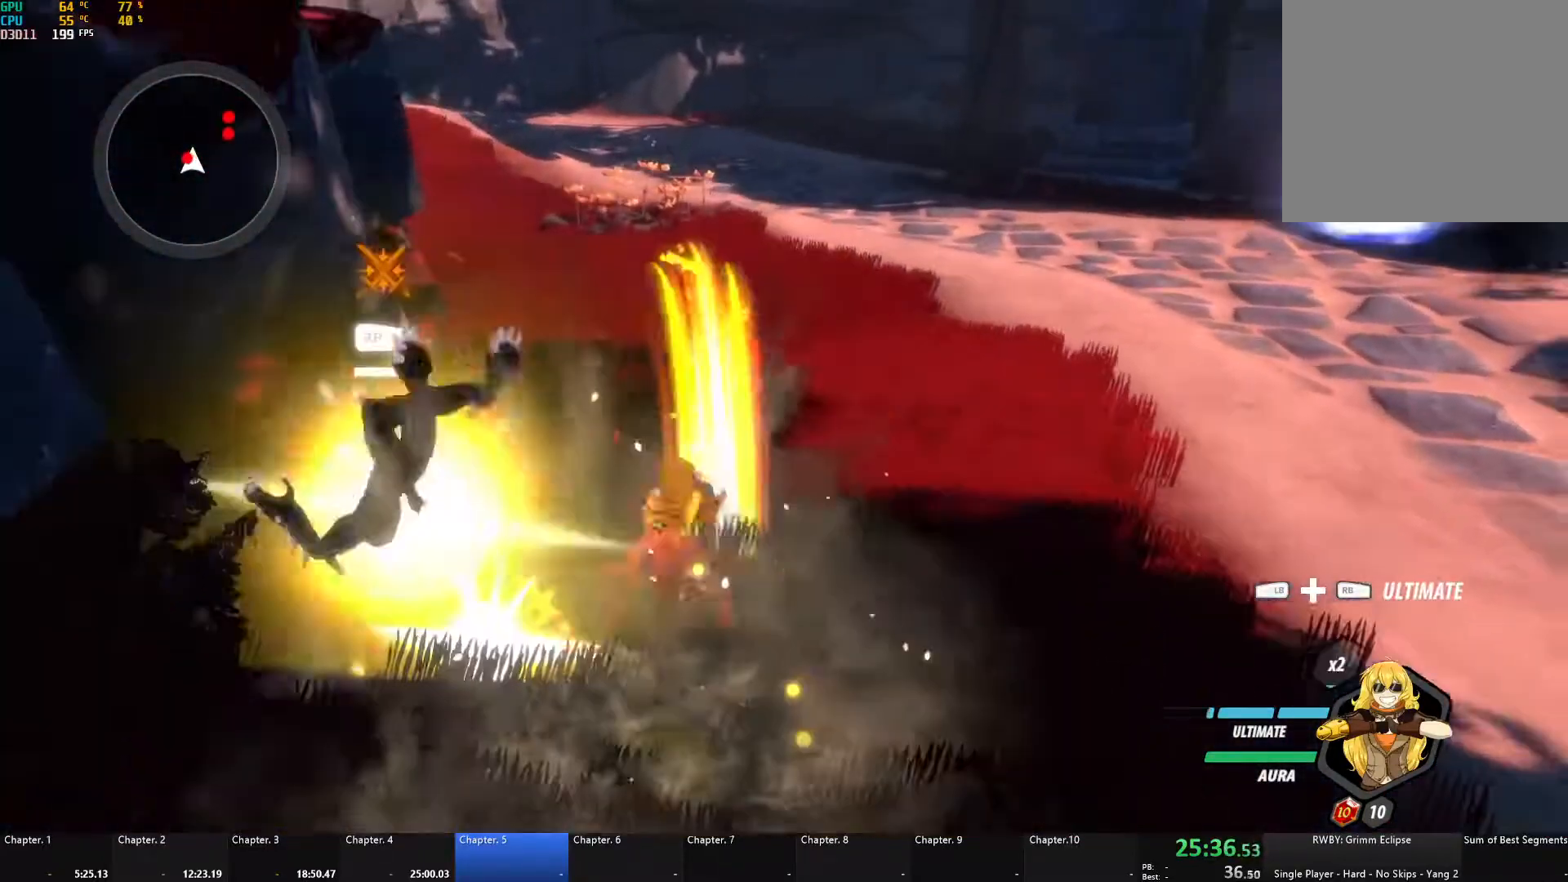
{"buttons": [], "left_stick": "left", "right_stick": "center", "events": [[33, "B", "up"], [33, "L1", "up"], [33, "left_stick", "up-left"], [83, "A", "down"], [100, "L1", "down"], [117, "X", "down"], [217, "X", "up"], [267, "A", "up"], [267, "B", "down"], [267, "L1", "up"], [267, "left_stick", "down-left"], [333, "B", "up"], [367, "A", "down"], [367, "L1", "down"], [367, "left_stick", "left"], [383, "X", "down"], [483, "X", "up"], [500, "A", "up"], [500, "L1", "up"]]}
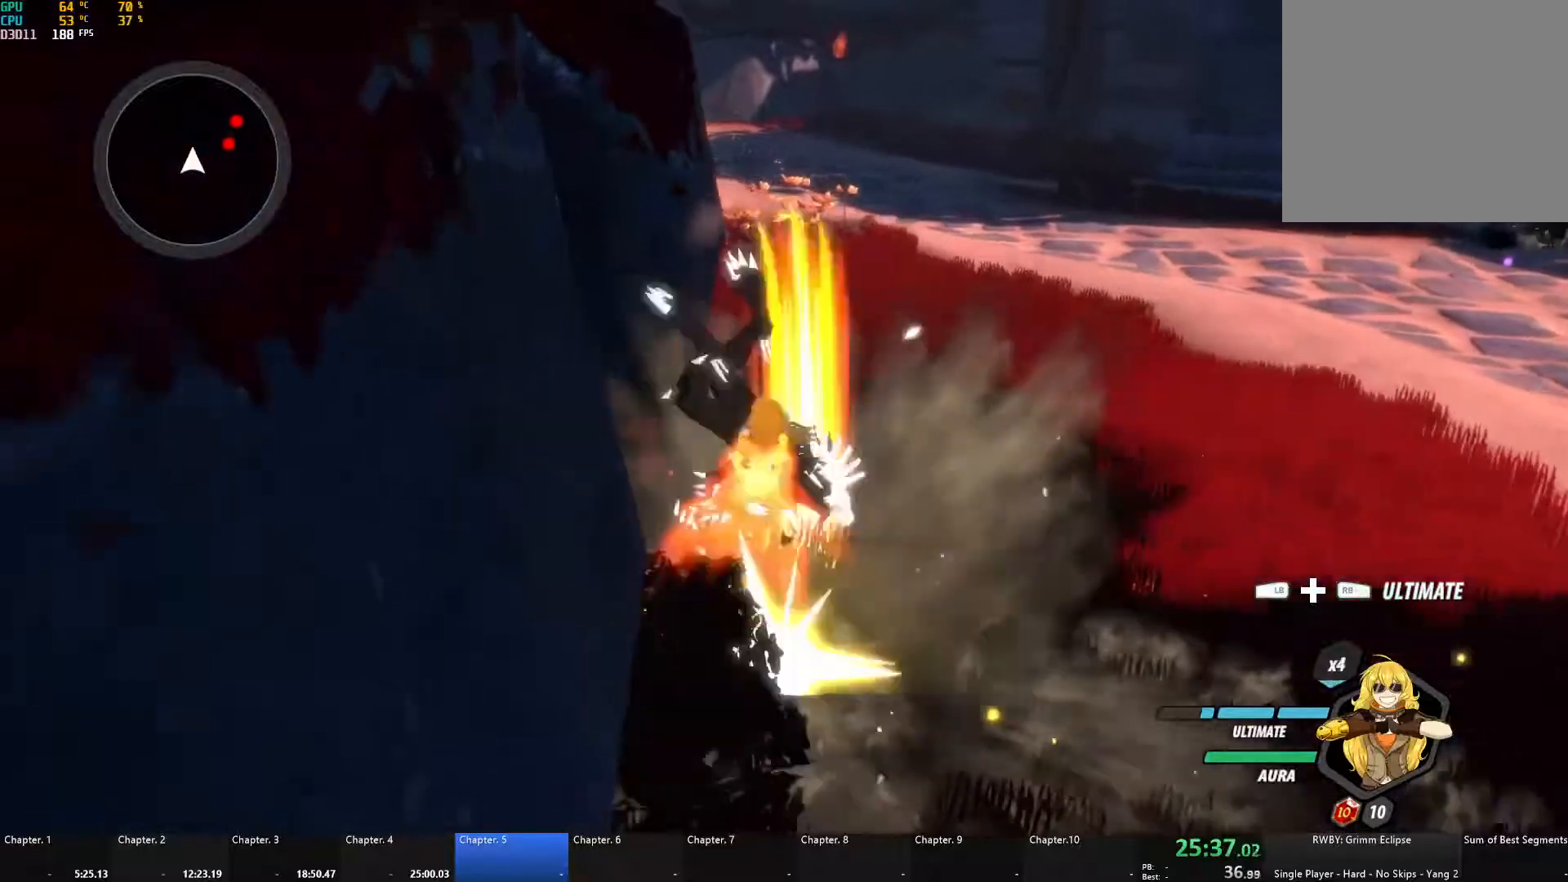
{"buttons": ["A", "L1"], "left_stick": "right", "right_stick": "center", "events": [[17, "B", "down"], [50, "B", "up"], [83, "left_stick", "right"], [100, "A", "down"], [133, "L1", "down"], [133, "X", "down"], [250, "X", "up"], [267, "A", "up"], [267, "B", "down"], [300, "L1", "up"], [350, "B", "up"], [383, "A", "down"], [383, "L1", "down"], [400, "X", "down"], [500, "X", "up"]]}
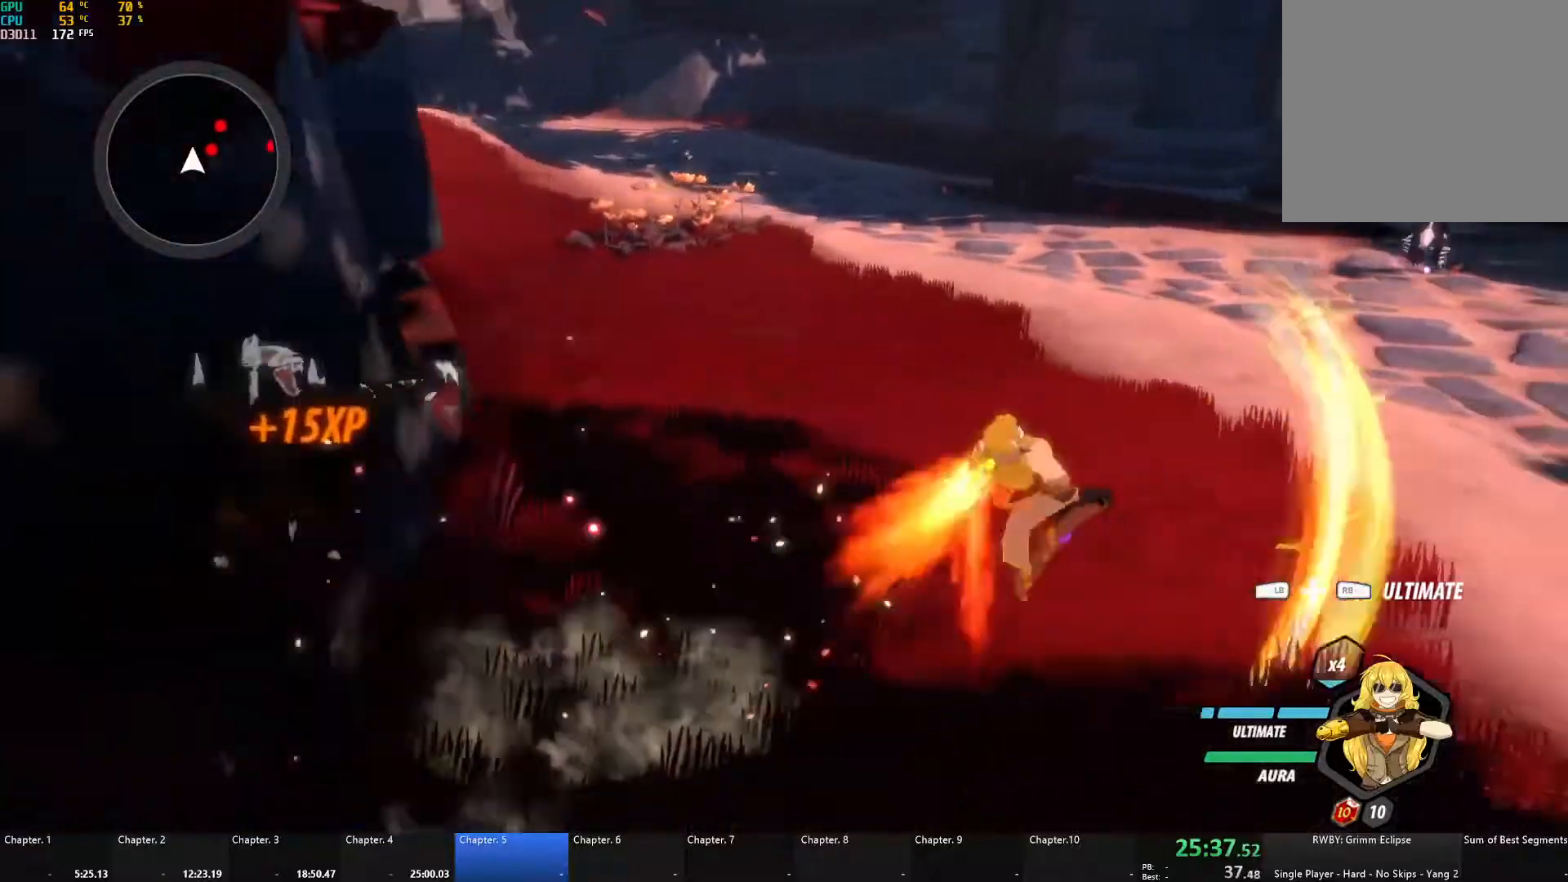
{"buttons": ["A", "X", "L1"], "left_stick": "right", "right_stick": "center", "events": [[17, "B", "down"], [33, "A", "up"], [67, "L1", "up"], [100, "B", "up"], [133, "A", "down"], [150, "L1", "down"], [167, "X", "down"], [267, "X", "up"], [300, "A", "up"], [300, "B", "down"], [317, "L1", "up"], [350, "B", "up"], [367, "A", "down"], [400, "L1", "down"], [400, "X", "down"]]}
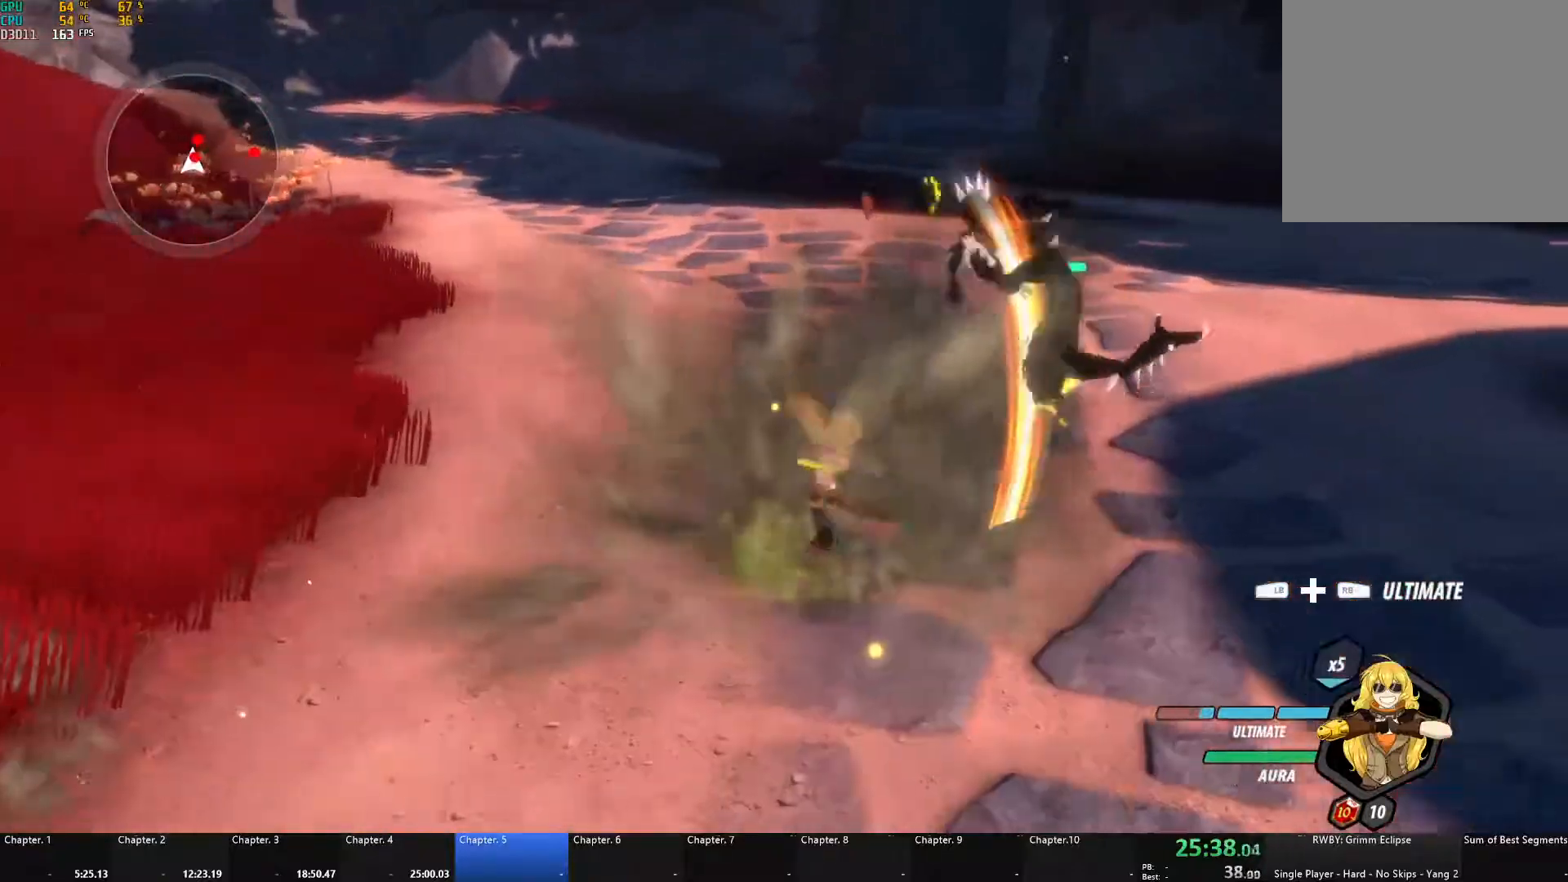
{"buttons": [], "left_stick": "right", "right_stick": "down", "events": [[17, "X", "up"], [33, "A", "up"], [33, "B", "down"], [50, "L1", "up"], [83, "B", "up"], [117, "A", "down"], [150, "L1", "down"], [150, "X", "down"], [250, "X", "up"], [267, "A", "up"], [267, "B", "down"], [300, "L1", "up"], [333, "B", "up"], [417, "right_stick", "down"]]}
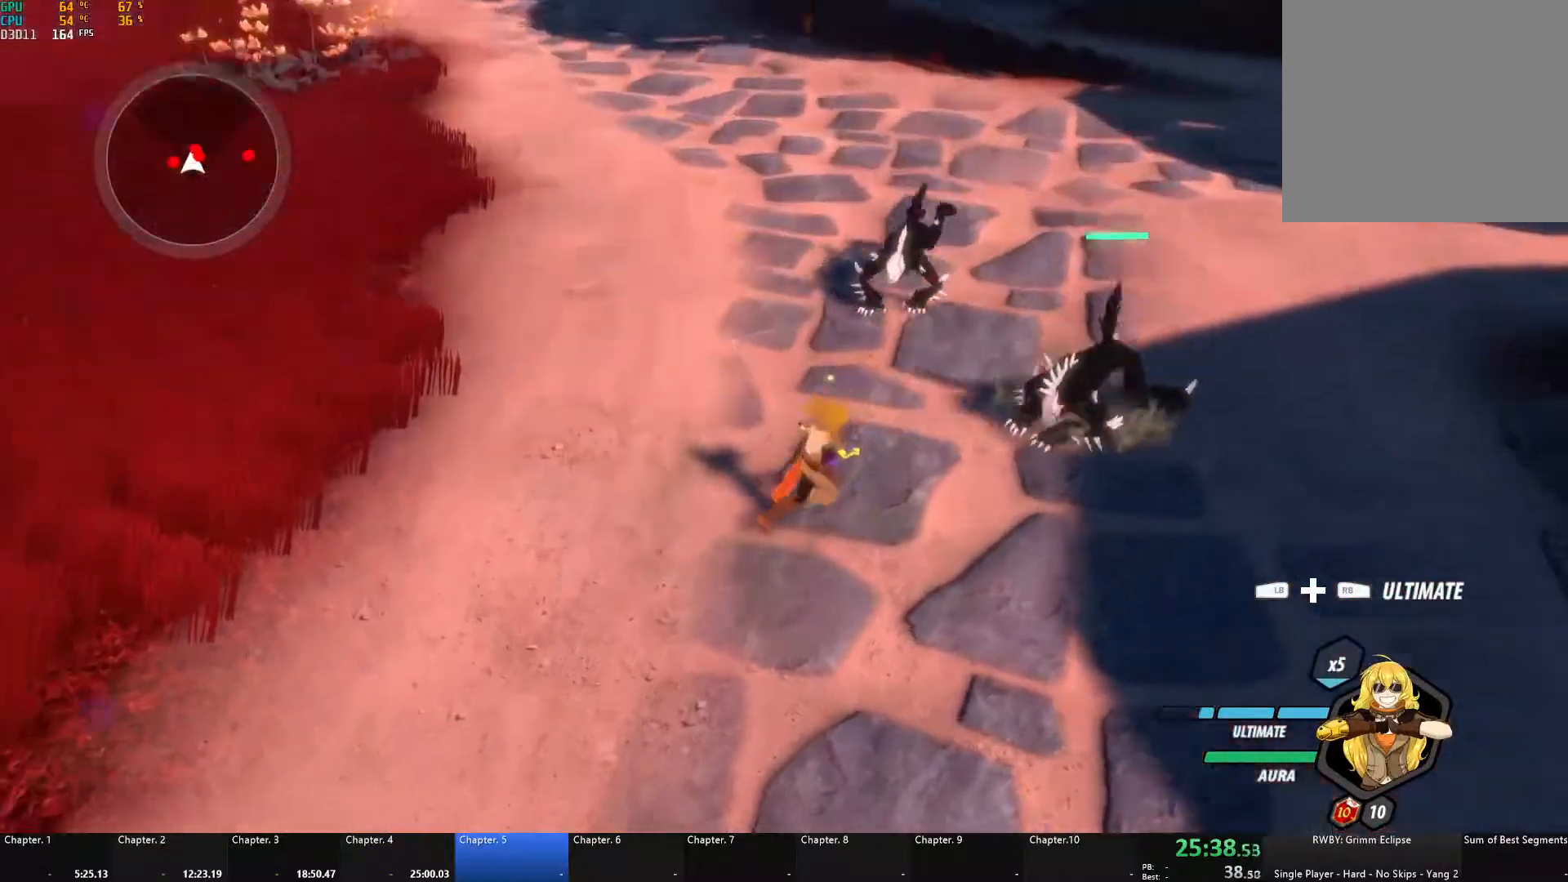
{"buttons": ["A", "L1"], "left_stick": "right", "right_stick": "center", "events": [[50, "right_stick", "center"], [217, "A", "down"], [233, "L1", "down"], [250, "X", "down"], [333, "X", "up"], [367, "A", "up"], [367, "B", "down"], [383, "L1", "up"], [450, "B", "up"], [483, "A", "down"], [500, "L1", "down"]]}
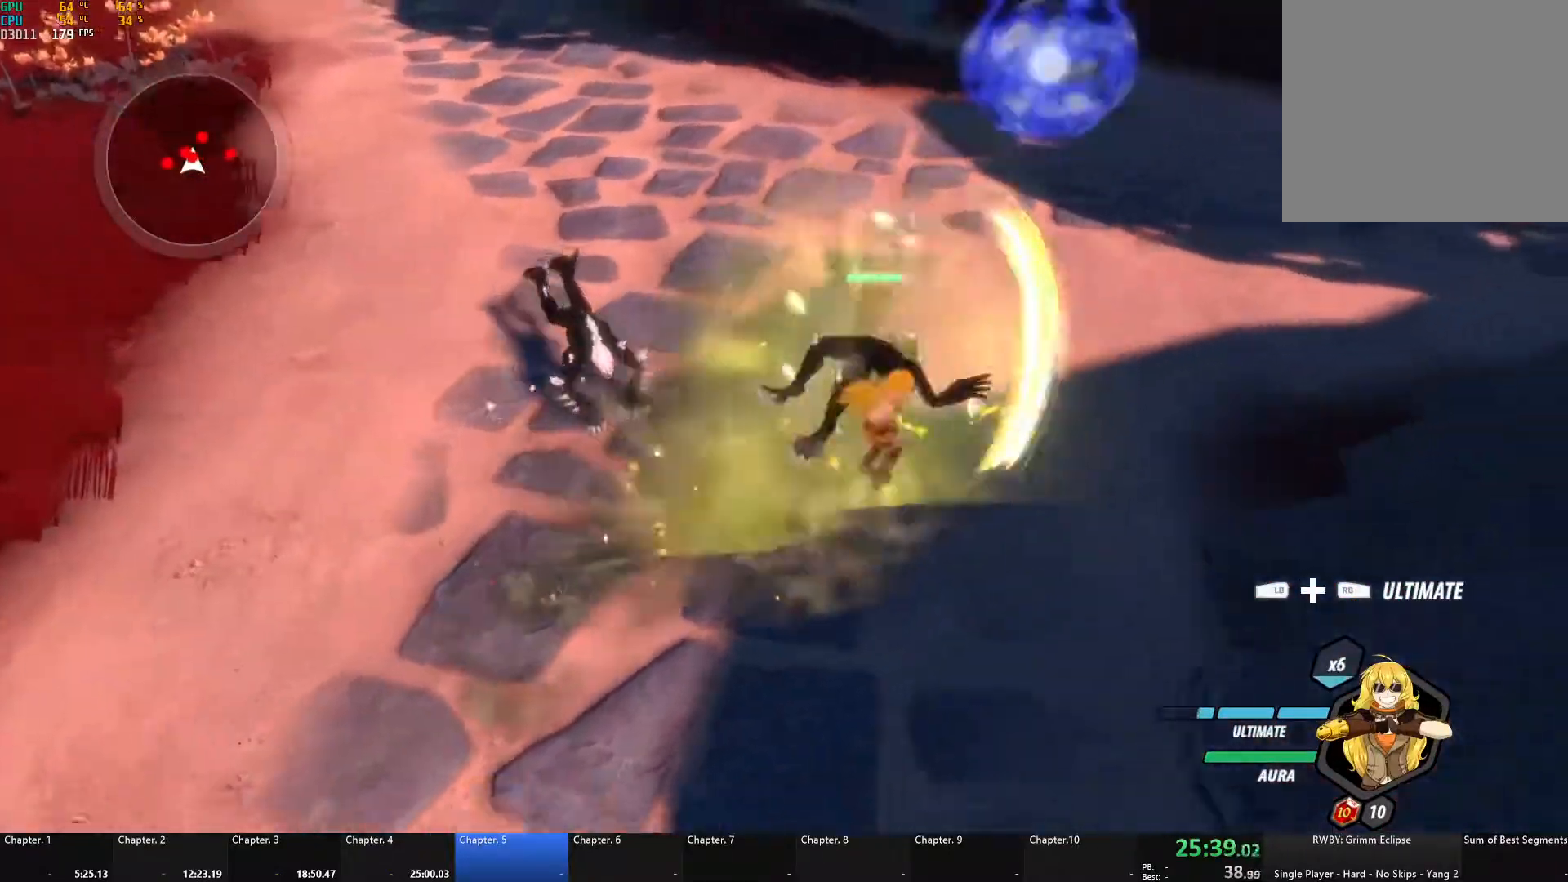
{"buttons": ["A"], "left_stick": "left", "right_stick": "center", "events": [[17, "X", "down"], [67, "left_stick", "up-right"], [117, "X", "up"], [150, "A", "up"], [150, "B", "down"], [150, "L1", "up"], [200, "B", "up"], [233, "A", "down"], [250, "L1", "down"], [250, "X", "down"], [350, "X", "up"], [367, "A", "up"], [383, "B", "down"], [400, "L1", "up"], [450, "B", "up"], [450, "left_stick", "left"], [500, "A", "down"]]}
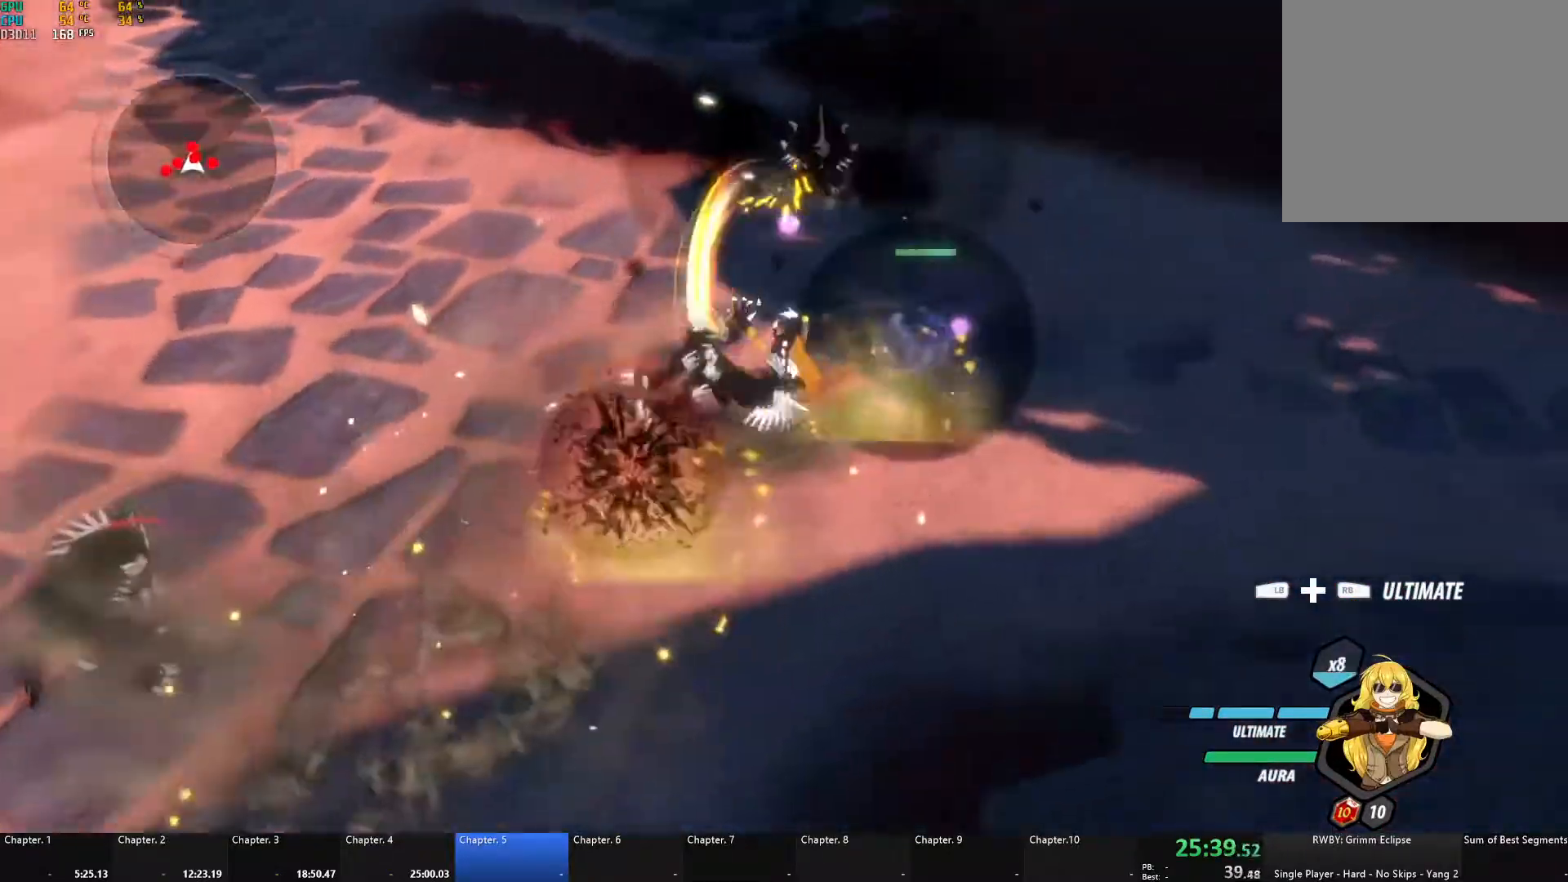
{"buttons": ["B"], "left_stick": "left", "right_stick": "center", "events": [[17, "L1", "down"], [33, "X", "down"], [50, "L3", "down"], [133, "L3", "up"], [150, "X", "up"], [167, "A", "up"], [167, "B", "down"], [200, "L1", "up"], [267, "B", "up"], [300, "A", "down"], [333, "L1", "down"], [333, "X", "down"], [367, "L3", "down"], [433, "L3", "up"], [433, "X", "up"], [467, "B", "down"], [483, "A", "up"], [483, "L1", "up"]]}
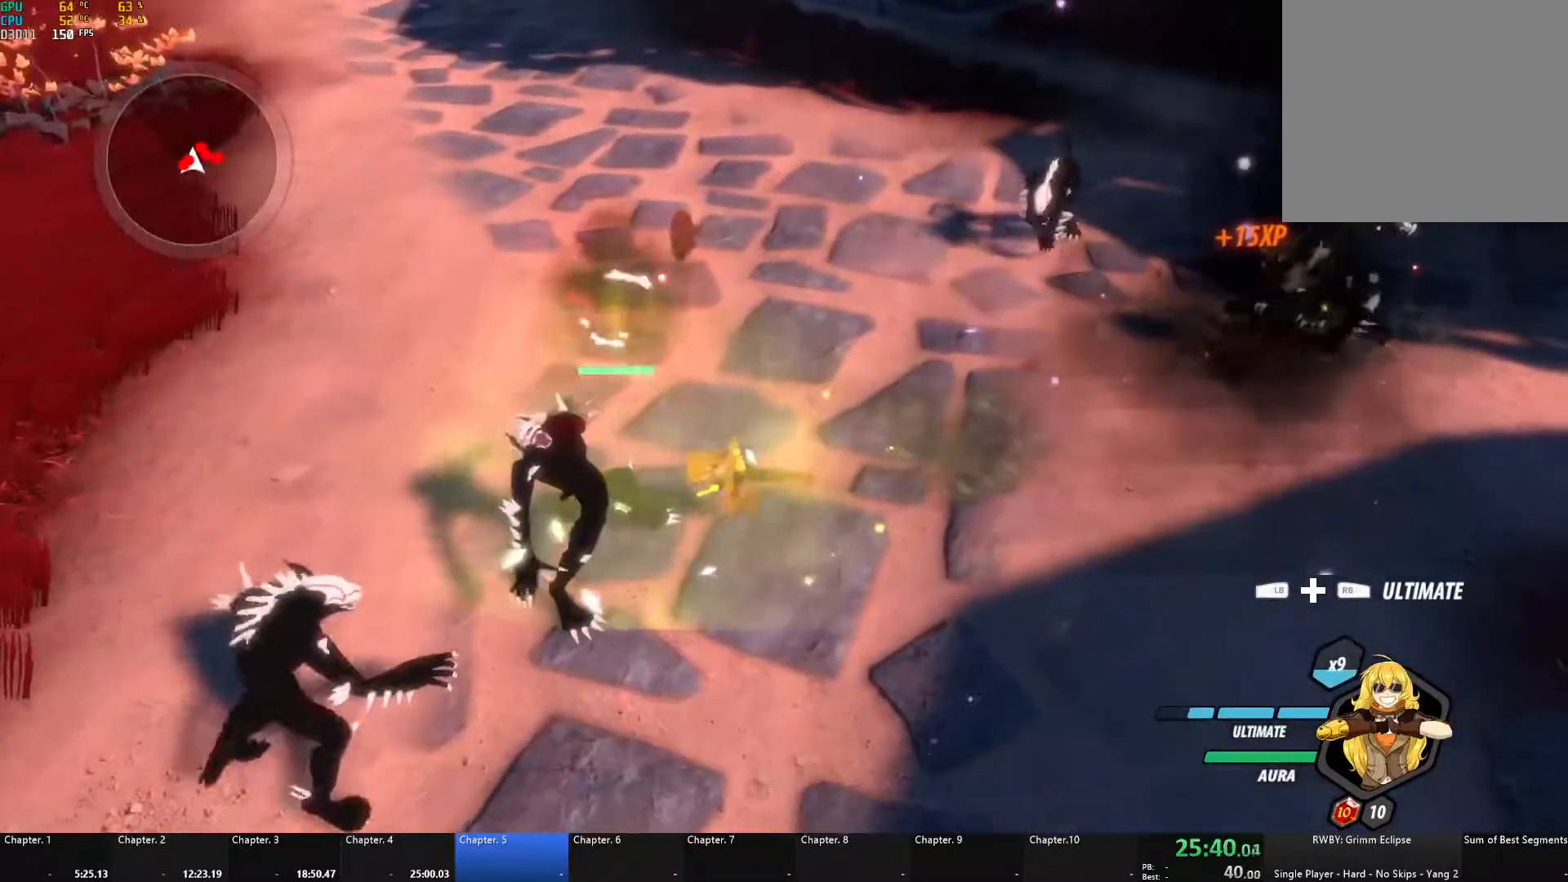
{"buttons": [], "left_stick": "center", "right_stick": "center", "events": [[17, "B", "up"], [50, "A", "down"], [83, "L1", "down"], [83, "X", "down"], [117, "L3", "down"], [183, "L3", "up"], [183, "left_stick", "down-left"], [200, "X", "up"], [233, "A", "up"], [250, "L1", "up"], [317, "left_stick", "center"]]}
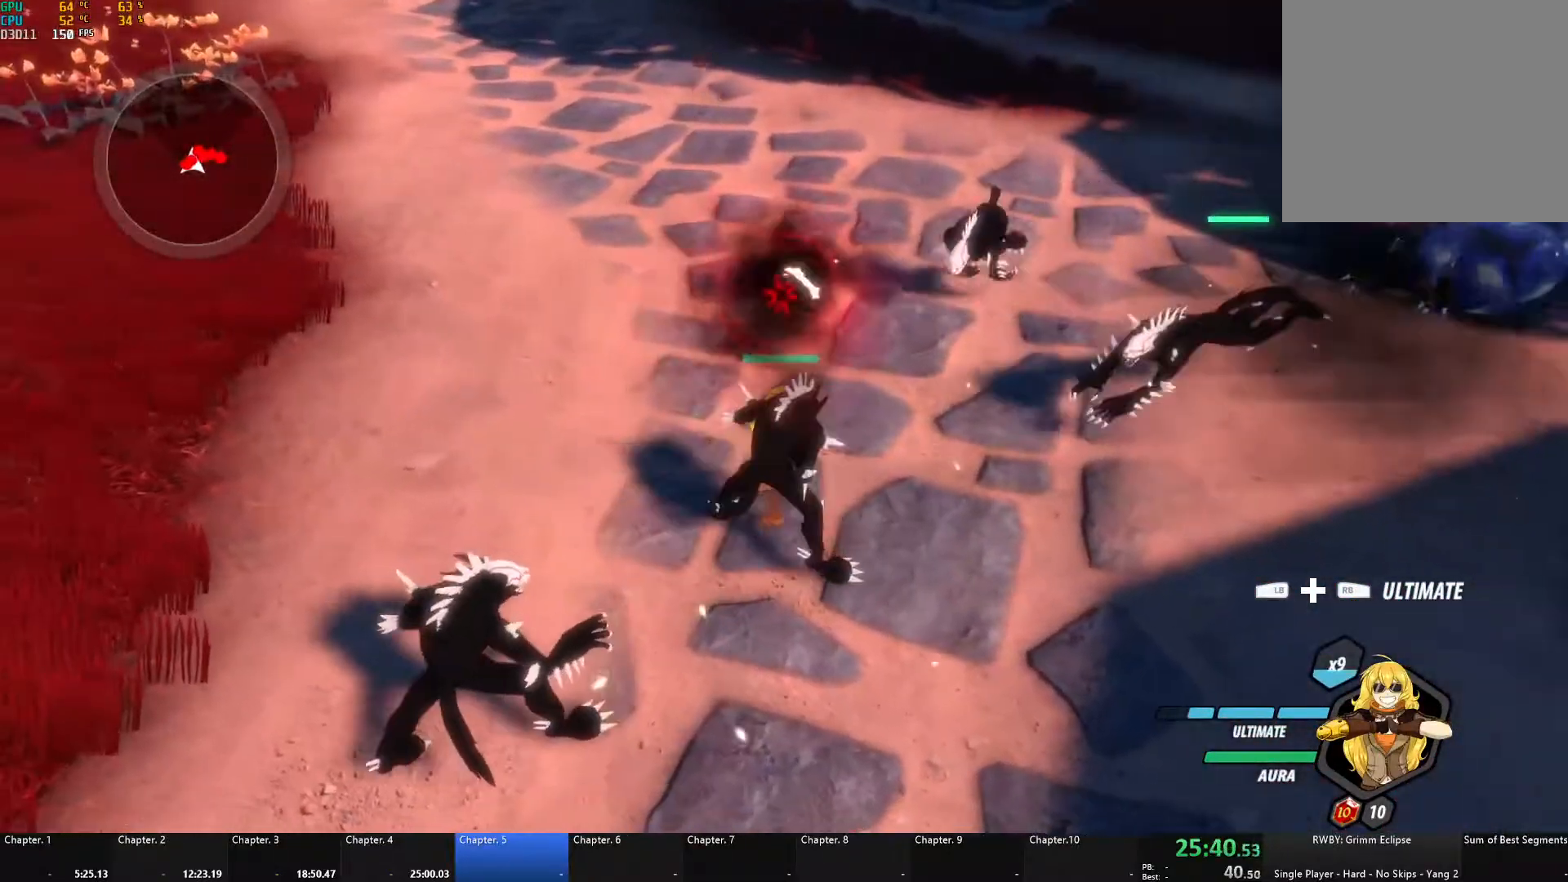
{"buttons": [], "left_stick": "right", "right_stick": "center", "events": [[100, "left_stick", "right"], [183, "A", "down"], [217, "L1", "down"], [333, "A", "up"], [333, "L1", "up"]]}
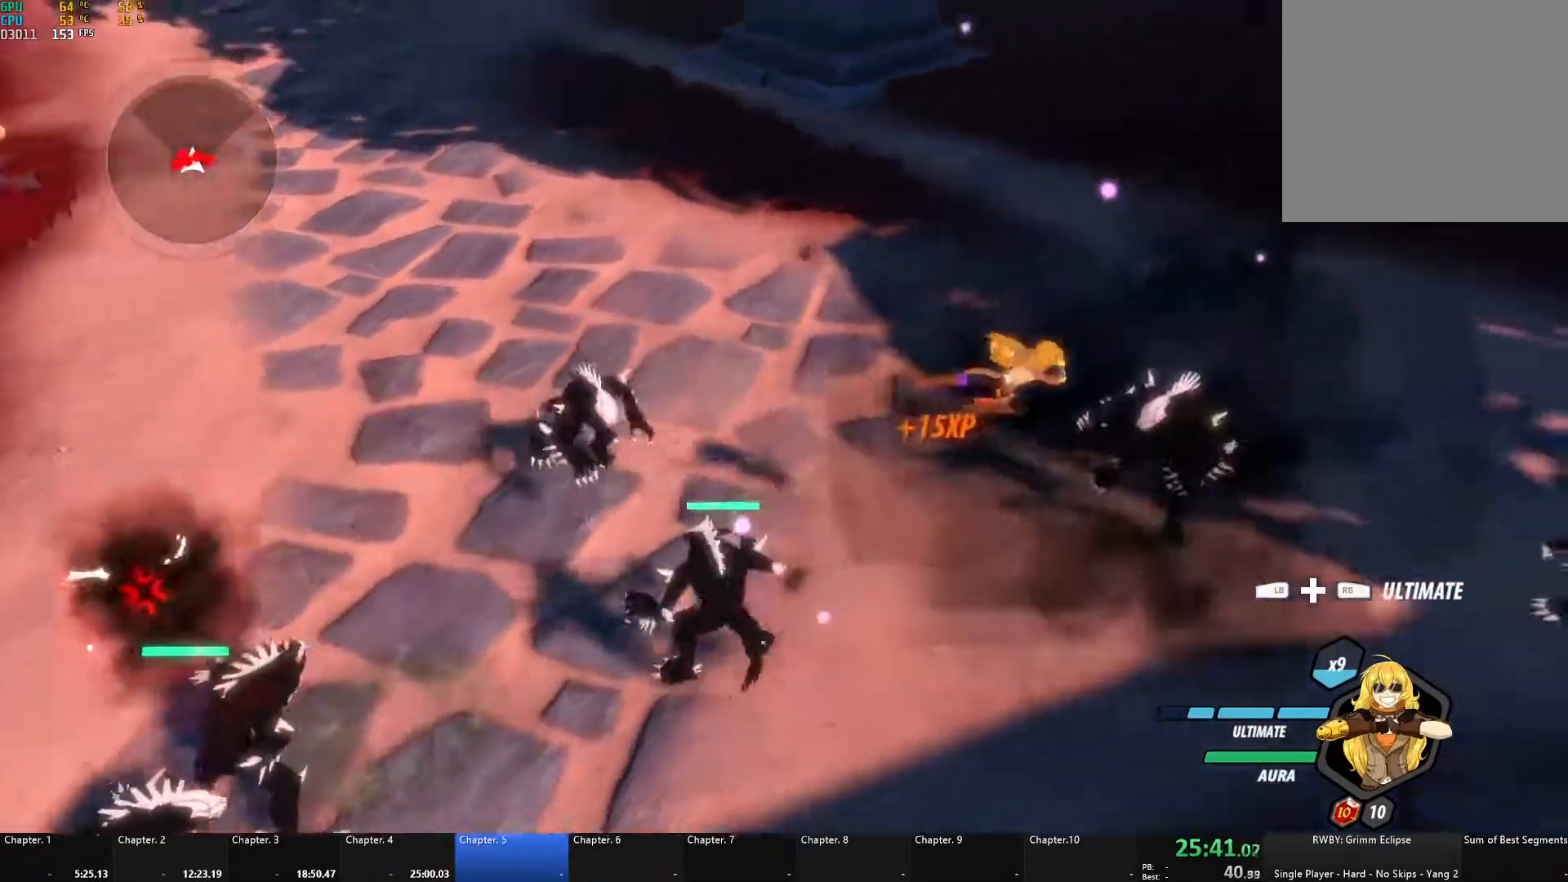
{"buttons": [], "left_stick": "right", "right_stick": "center", "events": [[167, "left_stick", "down-left"], [317, "L1", "down"], [317, "R1", "down"], [350, "left_stick", "up-right"], [433, "L1", "up"], [433, "R1", "up"], [433, "left_stick", "right"]]}
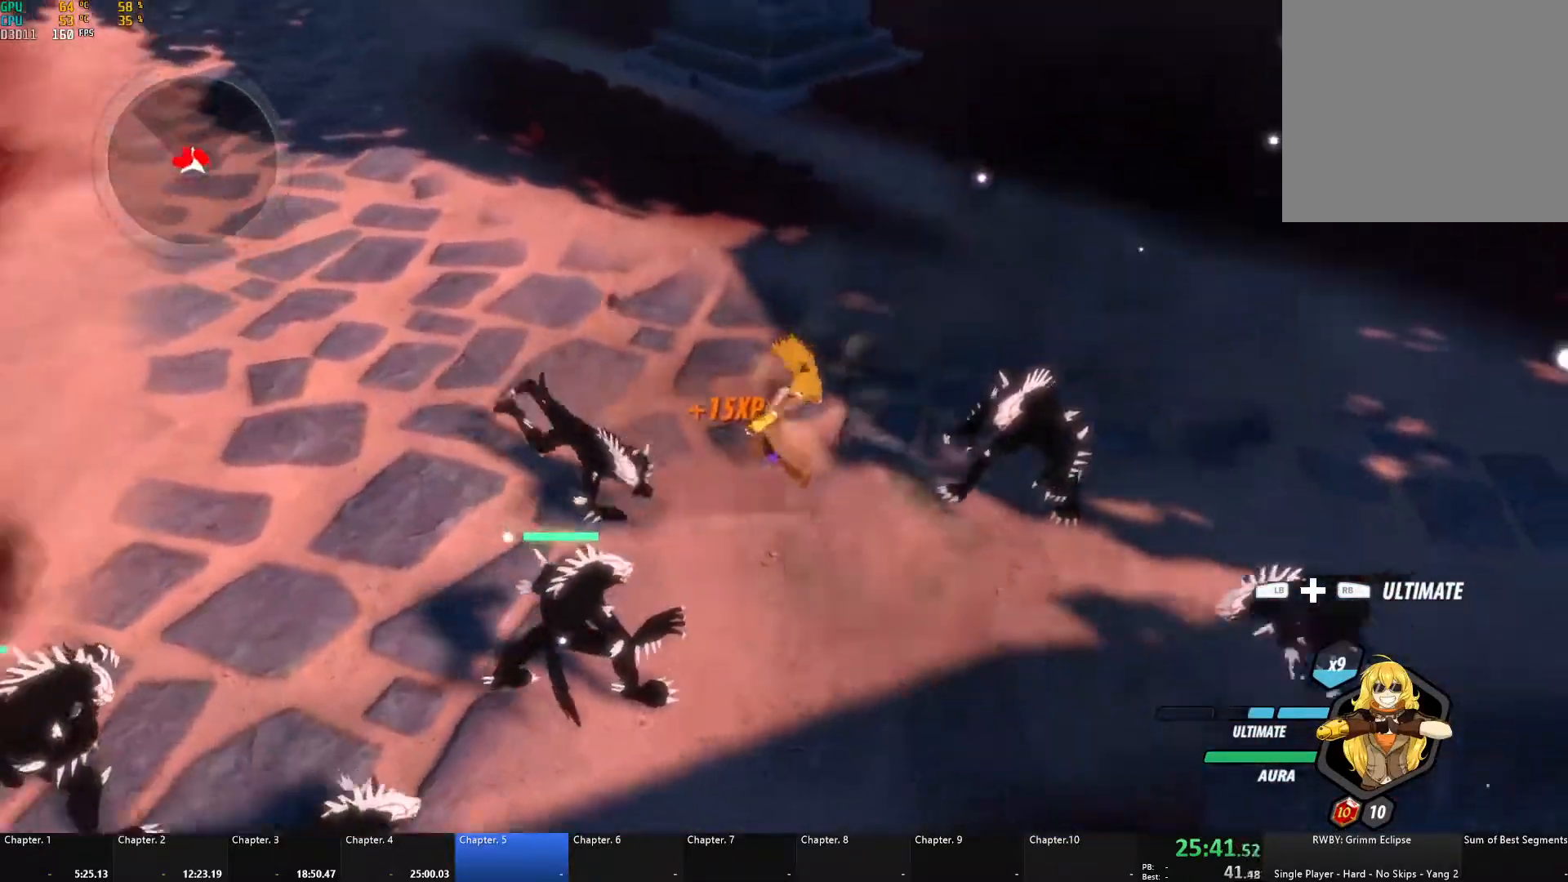
{"buttons": [], "left_stick": "center", "right_stick": "center", "events": [[133, "left_stick", "center"]]}
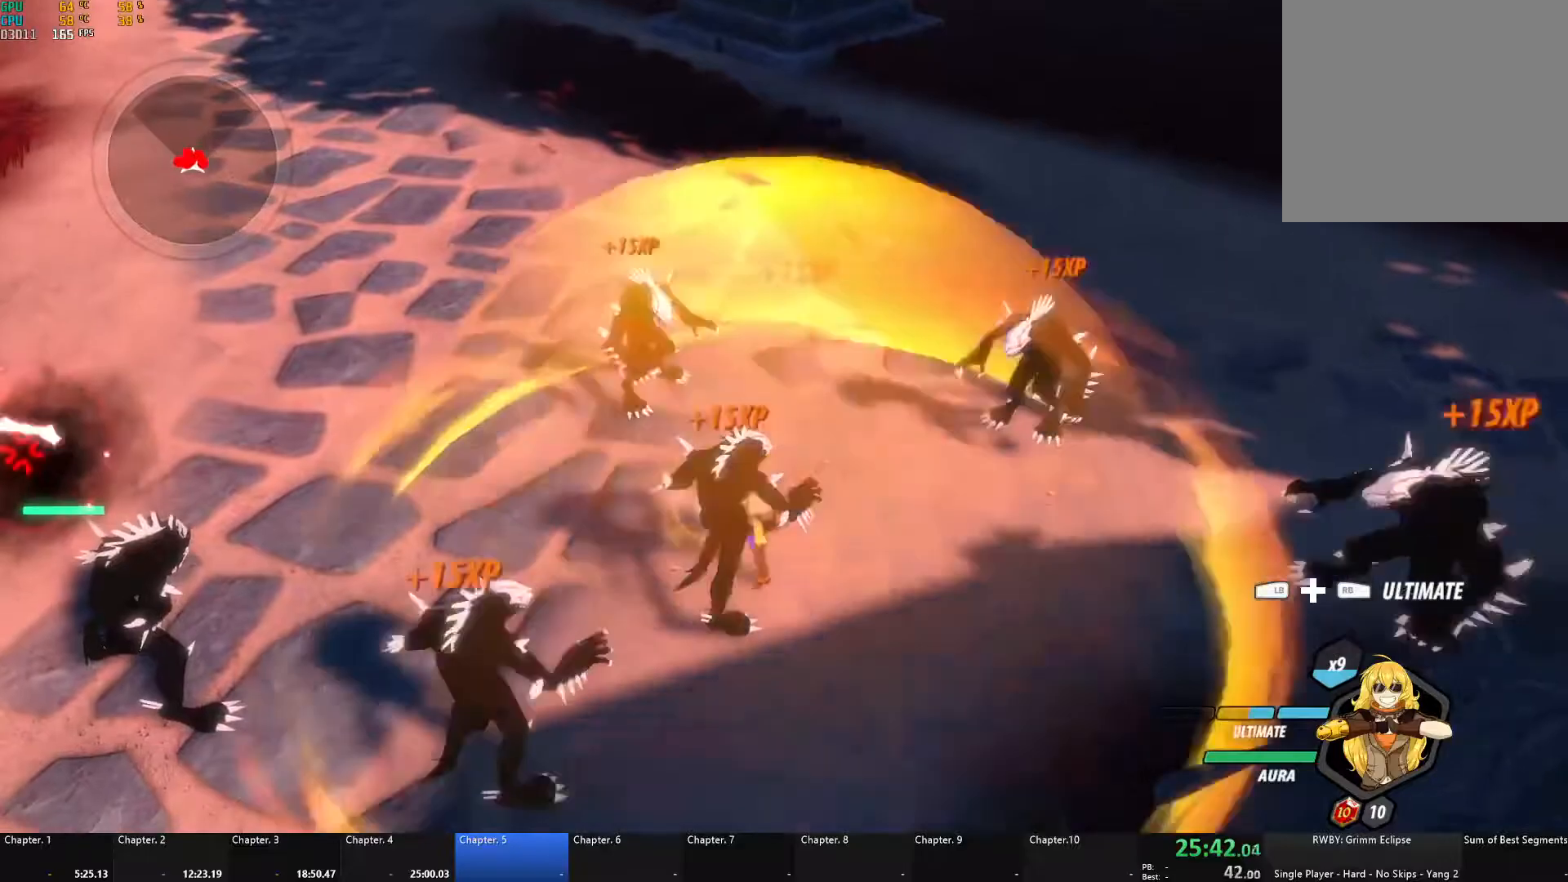
{"buttons": [], "left_stick": "center", "right_stick": "center", "events": []}
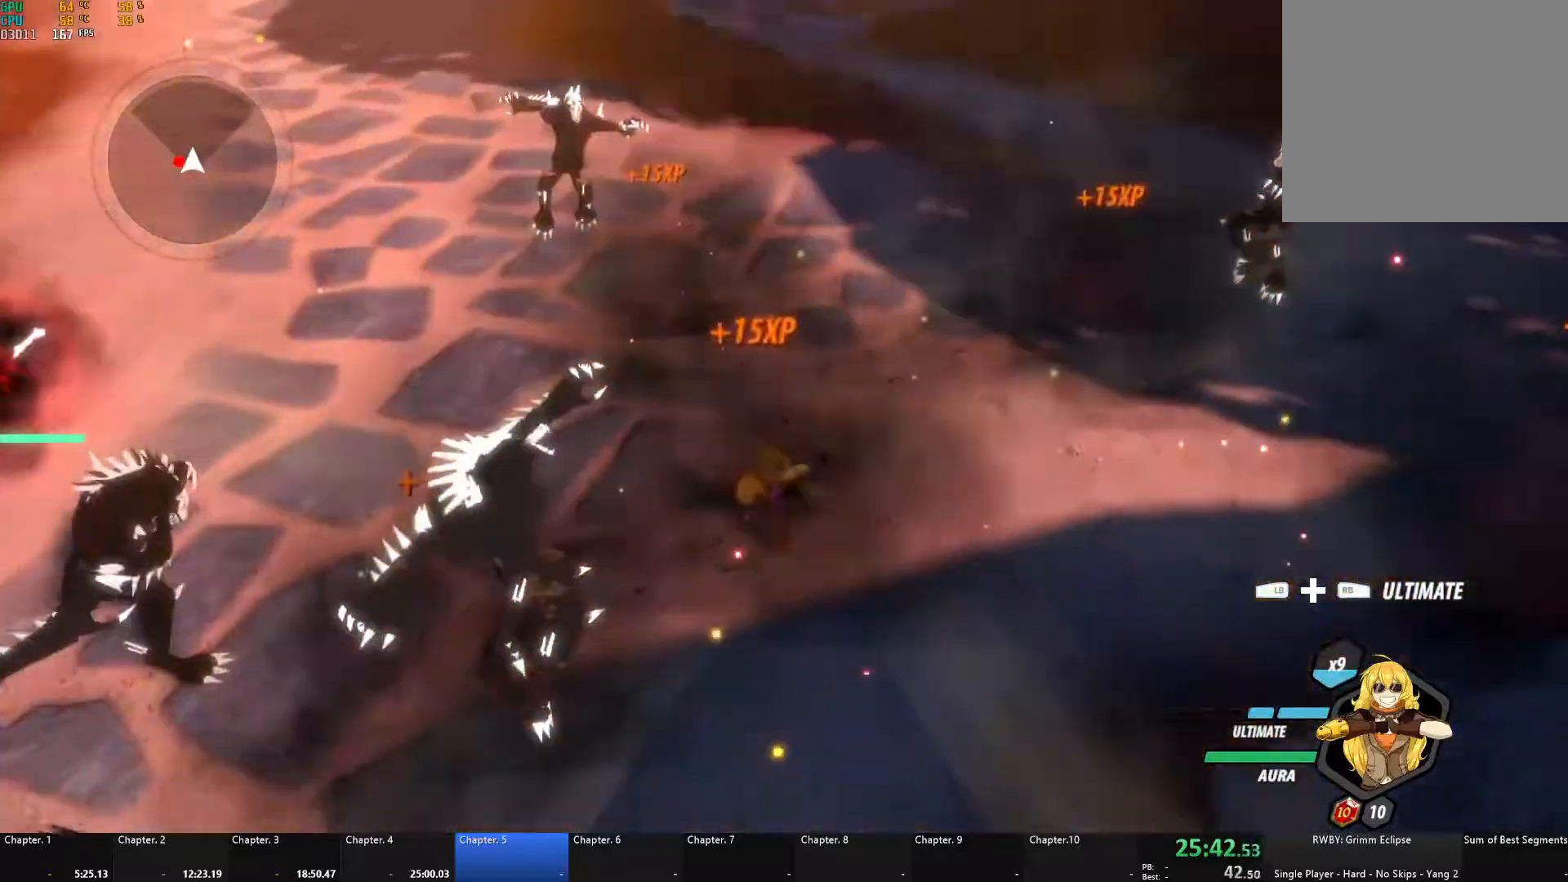
{"buttons": ["B", "L1"], "left_stick": "down-left", "right_stick": "center", "events": [[17, "left_stick", "down-left"], [50, "A", "down"], [83, "L1", "down"], [100, "L3", "down"], [100, "X", "down"], [100, "left_stick", "left"], [183, "L3", "up"], [200, "X", "up"], [233, "L1", "up"], [250, "B", "down"], [267, "A", "up"], [317, "B", "up"], [350, "A", "down"], [367, "L1", "down"], [367, "X", "down"], [400, "L3", "down"], [467, "L3", "up"], [467, "X", "up"], [467, "left_stick", "down-left"], [500, "A", "up"], [500, "B", "down"]]}
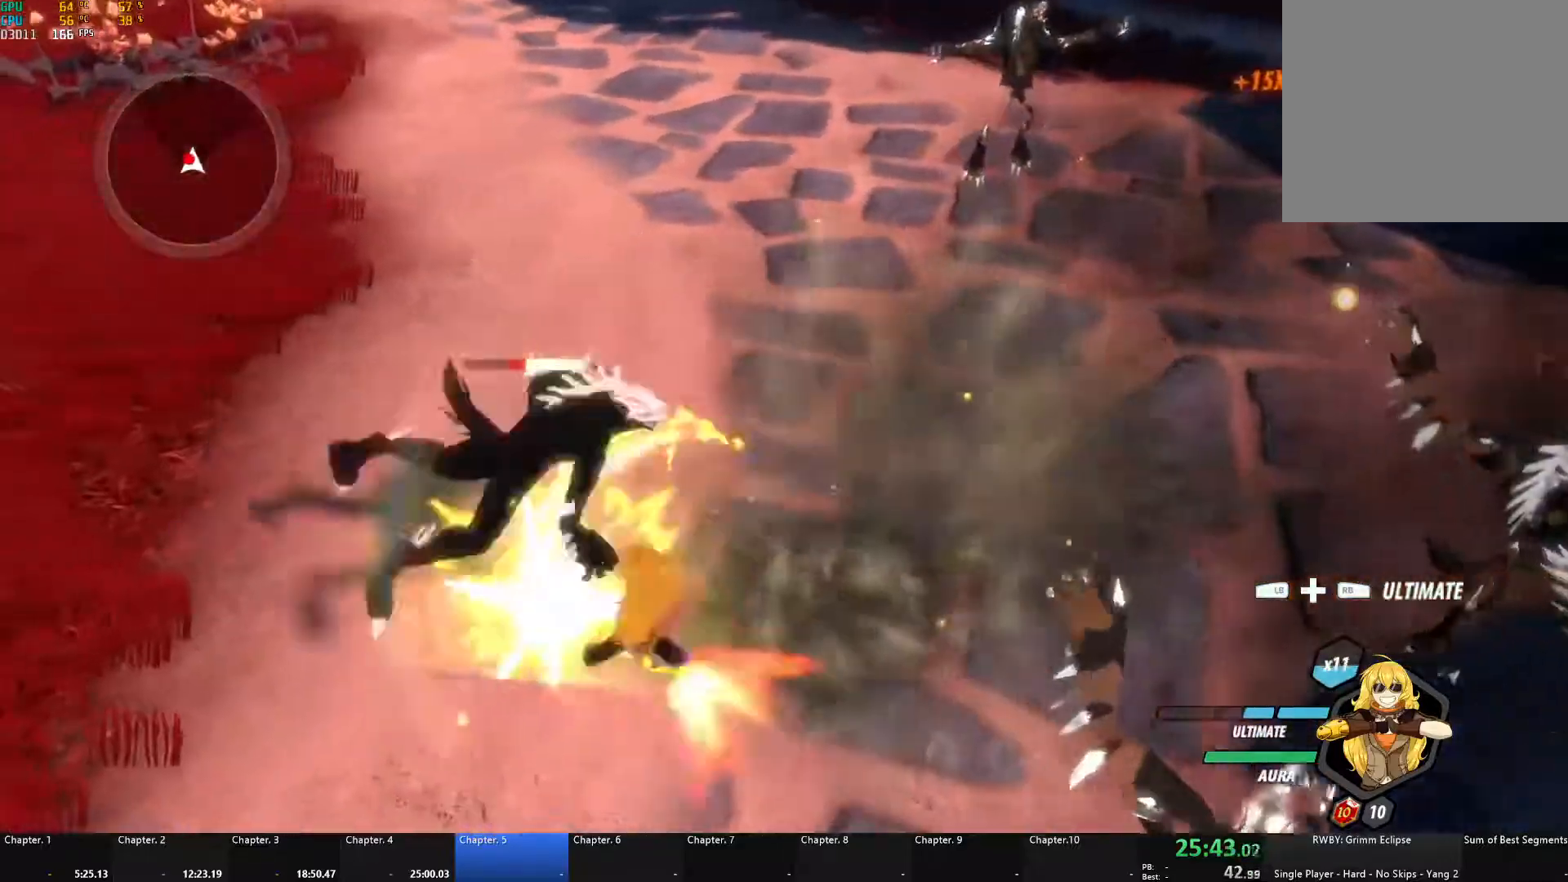
{"buttons": [], "left_stick": "down-left", "right_stick": "center", "events": [[17, "L1", "up"], [50, "B", "up"], [83, "A", "down"], [100, "L1", "down"], [100, "X", "down"], [133, "L3", "down"], [200, "L3", "up"], [200, "X", "up"], [233, "A", "up"], [233, "B", "down"], [250, "L1", "up"], [300, "B", "up"]]}
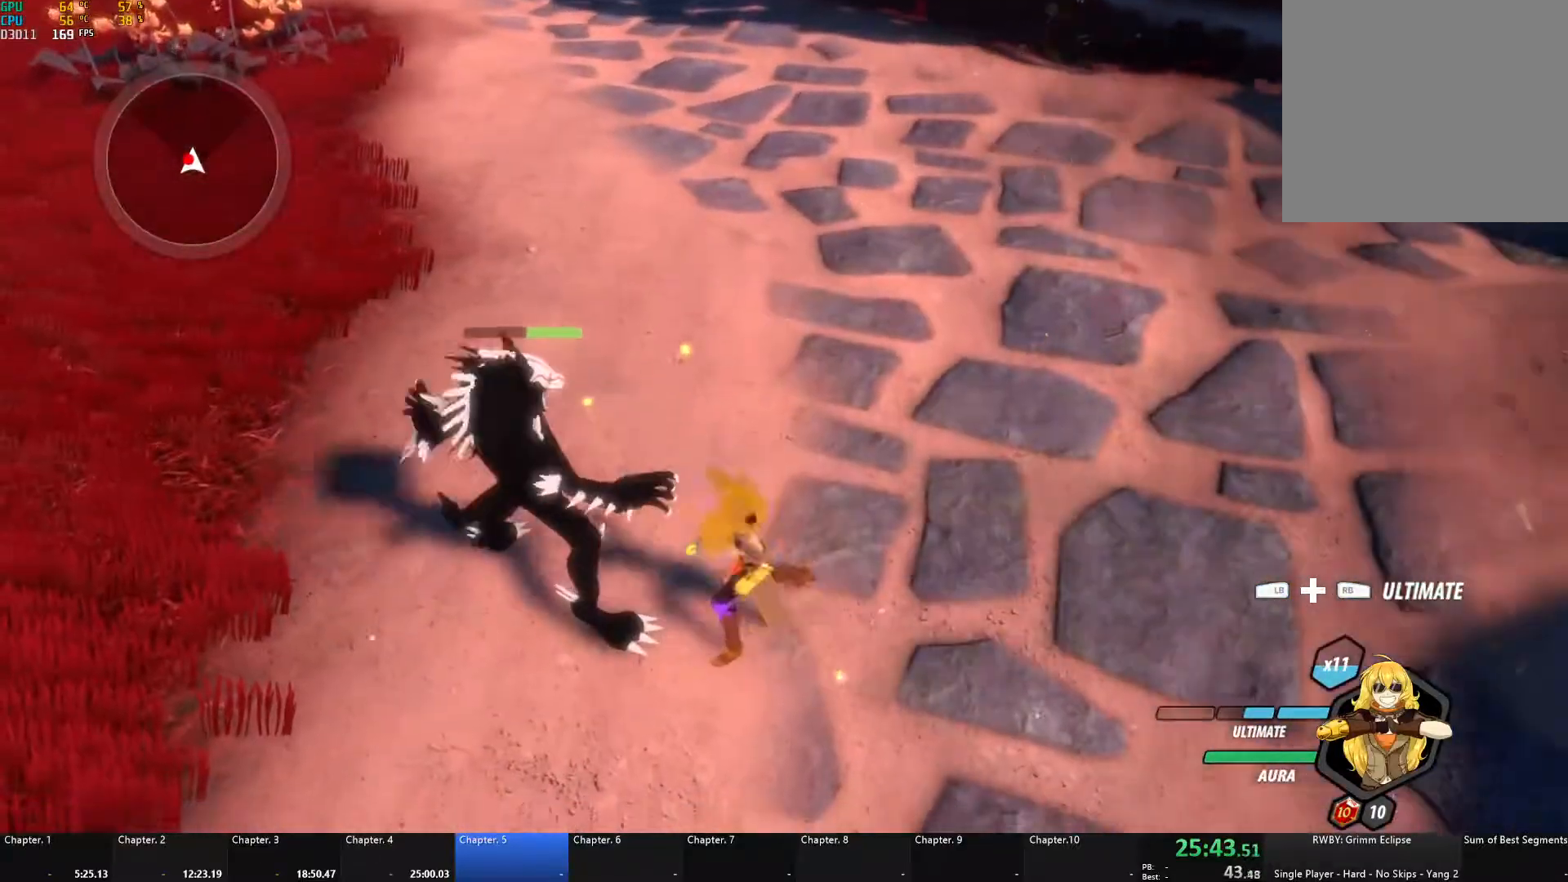
{"buttons": [], "left_stick": "up-left", "right_stick": "center", "events": [[117, "A", "down"], [117, "X", "down"], [233, "X", "up"], [250, "A", "up"], [250, "B", "down"], [333, "B", "up"], [400, "L1", "down"], [400, "left_stick", "up-left"], [467, "L1", "up"]]}
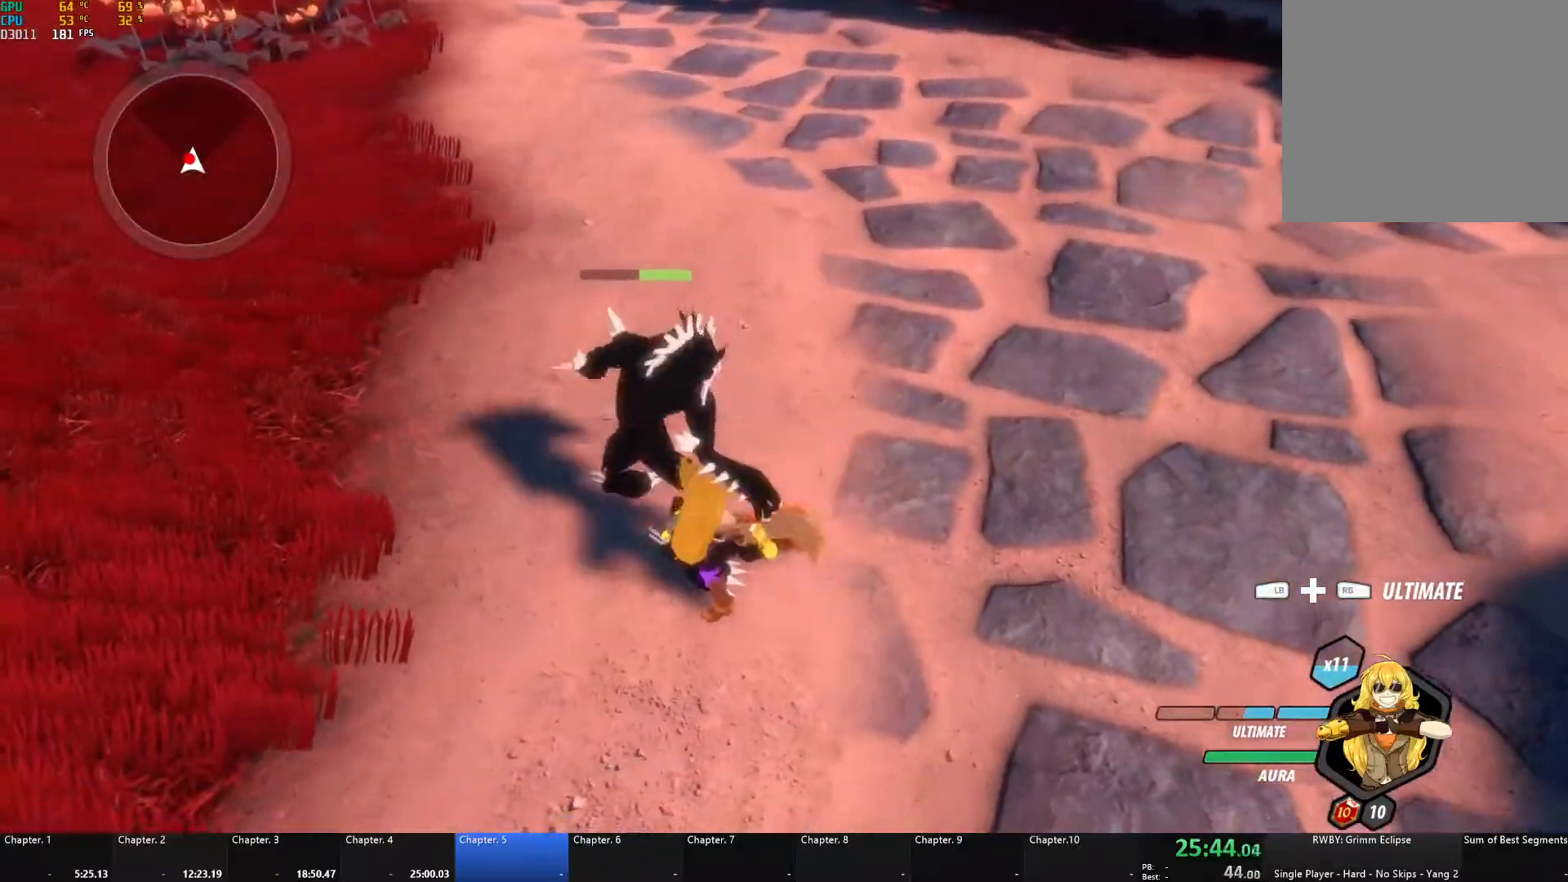
{"buttons": ["A", "X", "L1"], "left_stick": "up", "right_stick": "center", "events": [[67, "left_stick", "center"], [133, "left_stick", "down"], [400, "A", "down"], [417, "left_stick", "up"], [450, "L1", "down"], [467, "X", "down"]]}
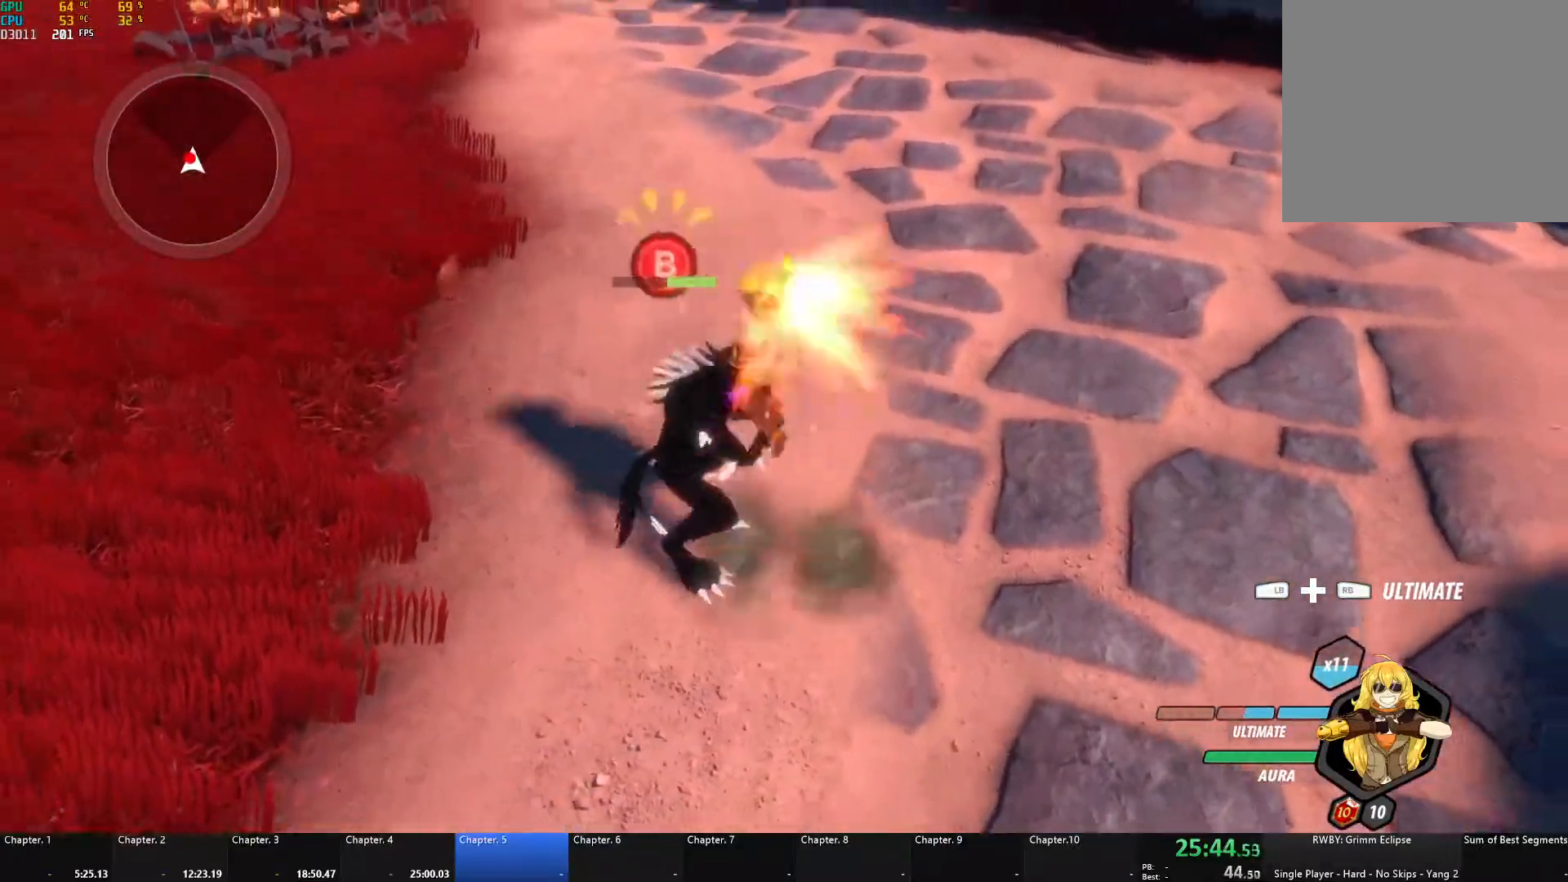
{"buttons": ["A", "X", "L1"], "left_stick": "left", "right_stick": "center", "events": [[67, "X", "up"], [83, "A", "up"], [83, "B", "down"], [83, "L1", "up"], [83, "left_stick", "up-left"], [133, "B", "up"], [167, "A", "down"], [200, "L1", "down"], [200, "X", "down"], [300, "X", "up"], [317, "A", "up"], [317, "B", "down"], [317, "L1", "up"], [350, "B", "up"], [350, "left_stick", "left"], [383, "A", "down"], [417, "L1", "down"], [417, "X", "down"]]}